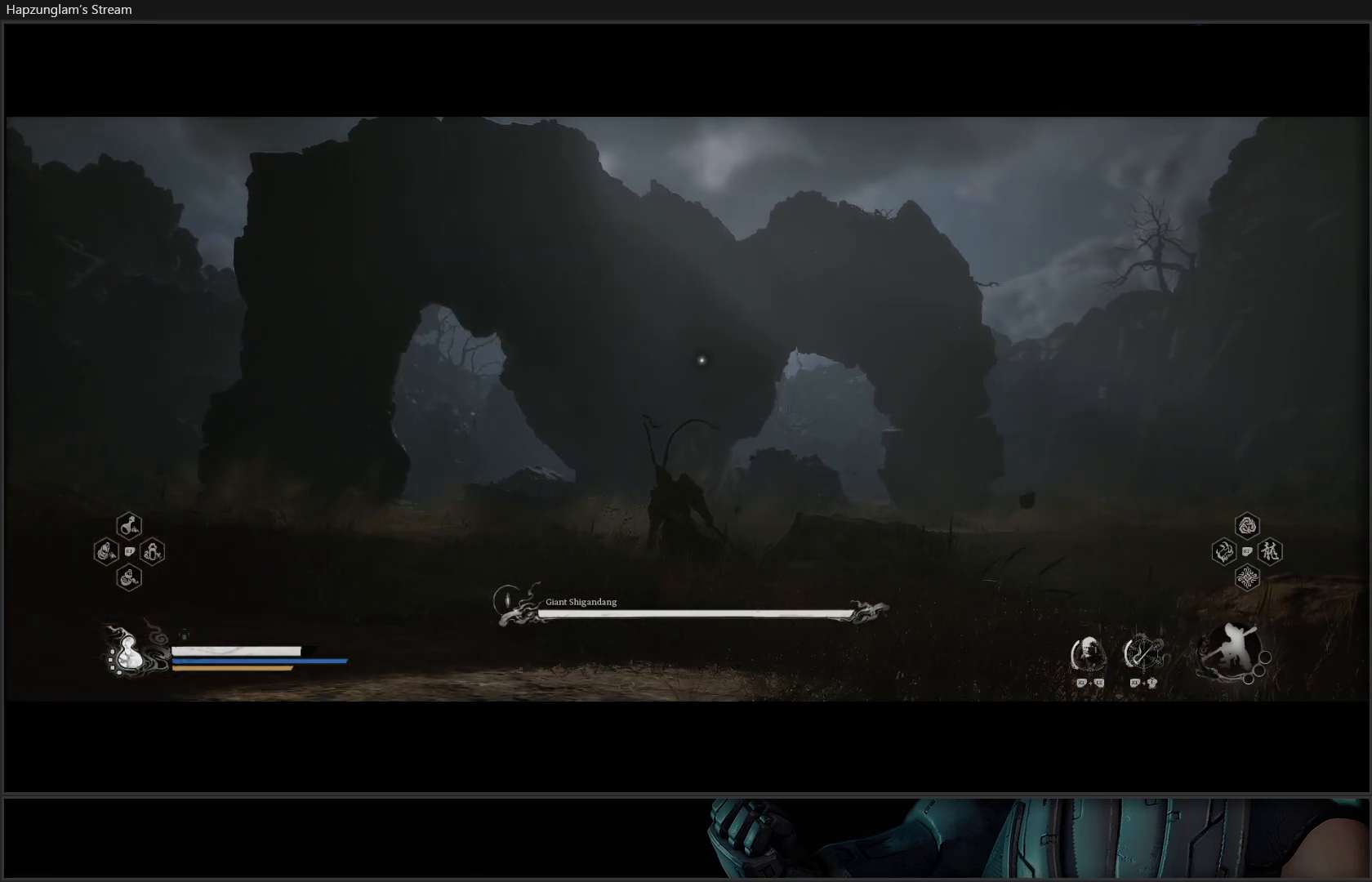
Gameplay with a controller (Xbox layout); each line is a JSON object with the inputs held at the frame after it. "events" lists button and stick changes between this image and that frame as [ms after this image, input, new state], when the widget could be followed in between. Not read: Z.
{"buttons": [], "left_stick": "left", "right_stick": "center", "events": []}
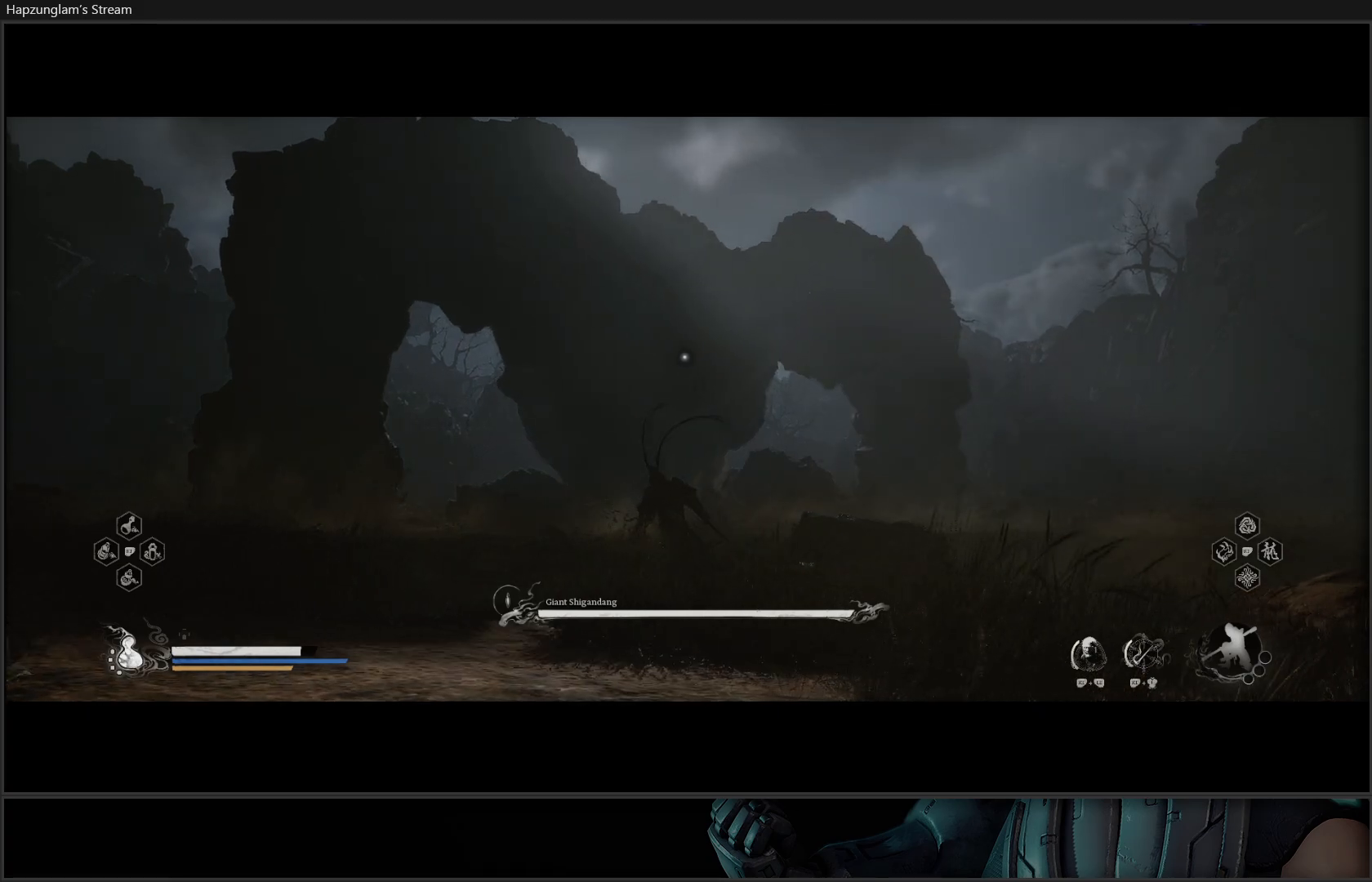
{"buttons": [], "left_stick": "up-left", "right_stick": "down-left", "events": [[67, "right_stick", "down-left"], [301, "left_stick", "up-left"]]}
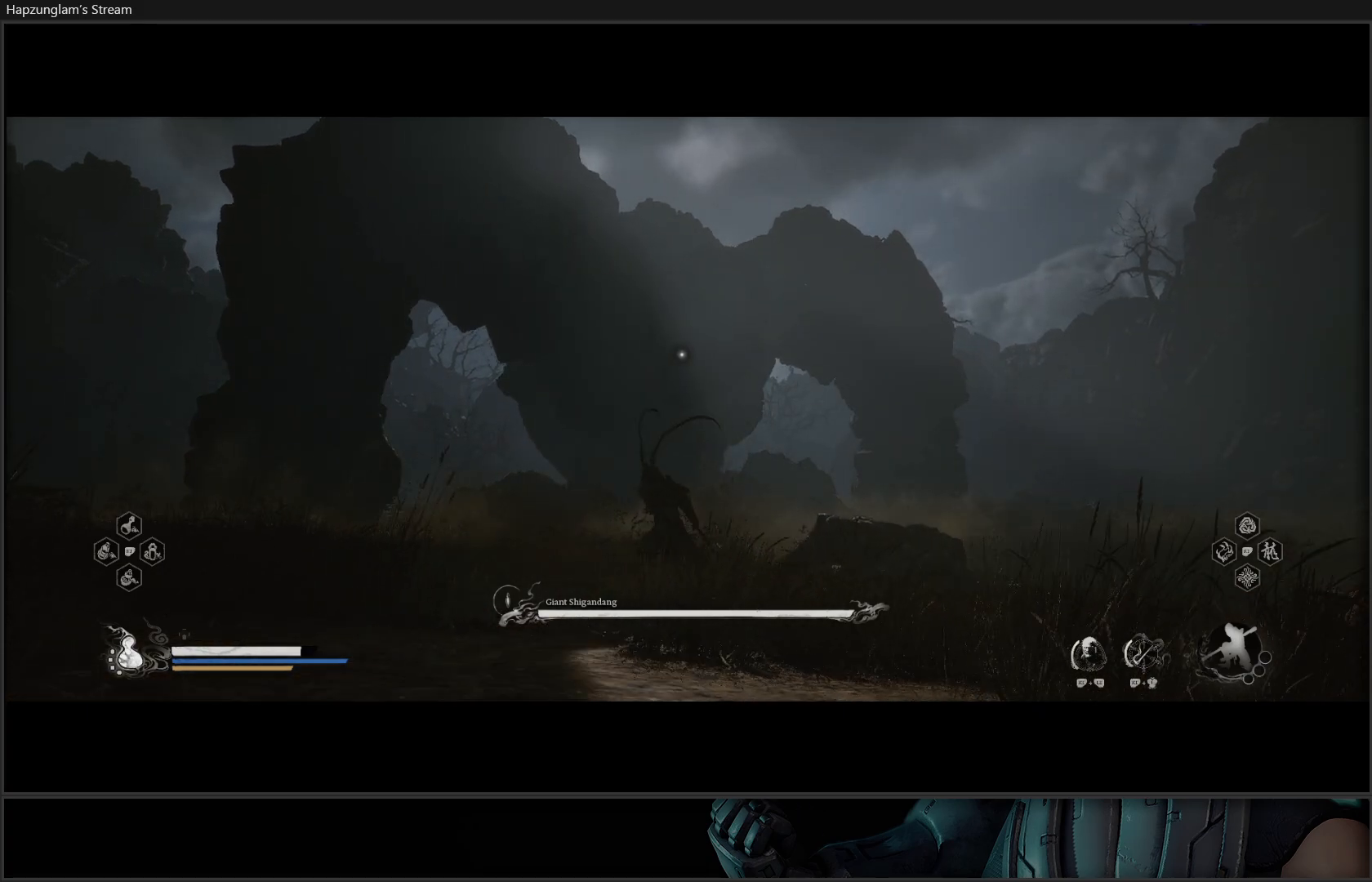
{"buttons": ["R3"], "left_stick": "up-left", "right_stick": "down-left", "events": [[167, "L3", "down"], [283, "L3", "up"], [500, "R3", "down"]]}
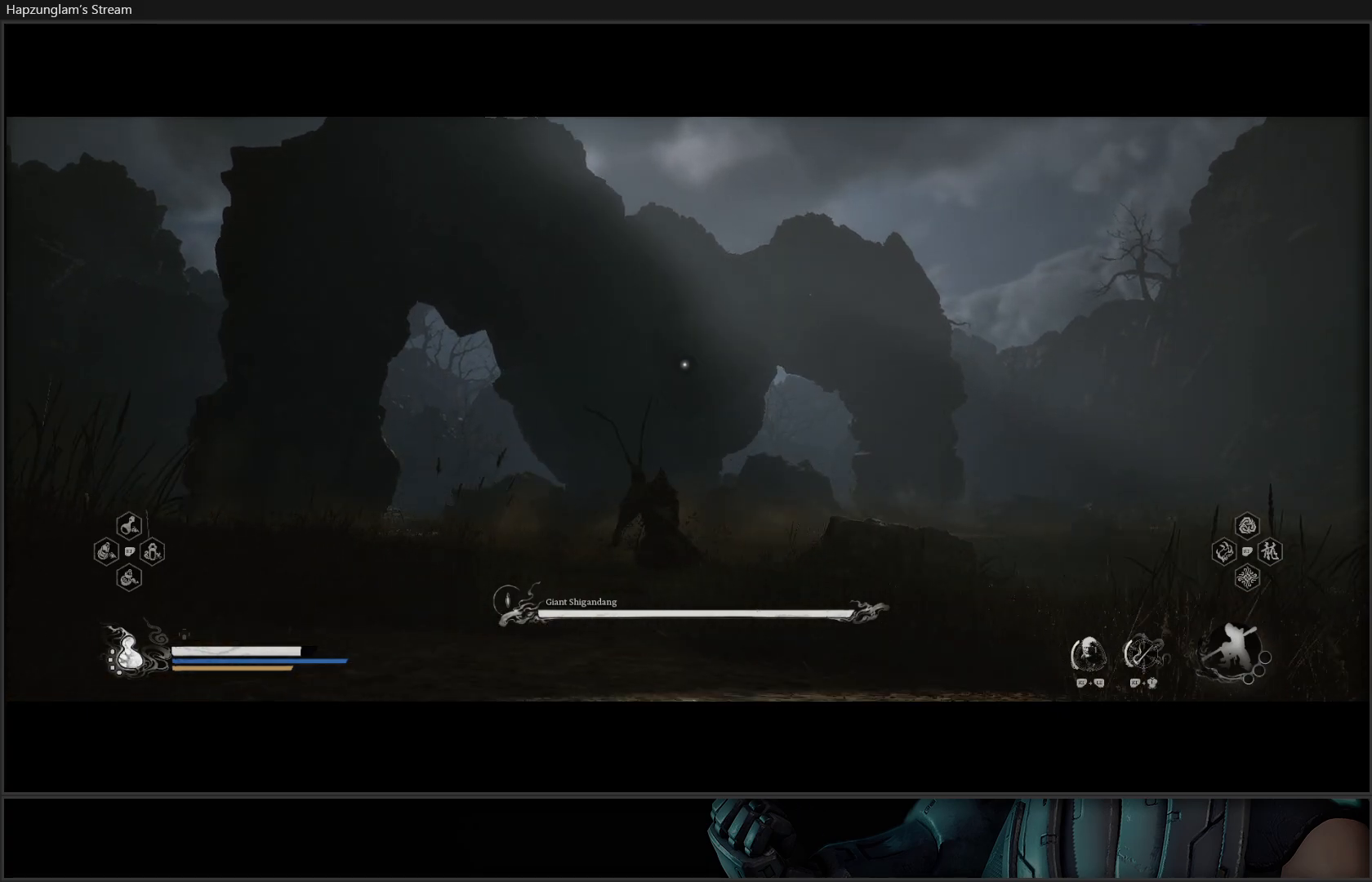
{"buttons": [], "left_stick": "up-left", "right_stick": "down-left", "events": [[434, "R3", "up"]]}
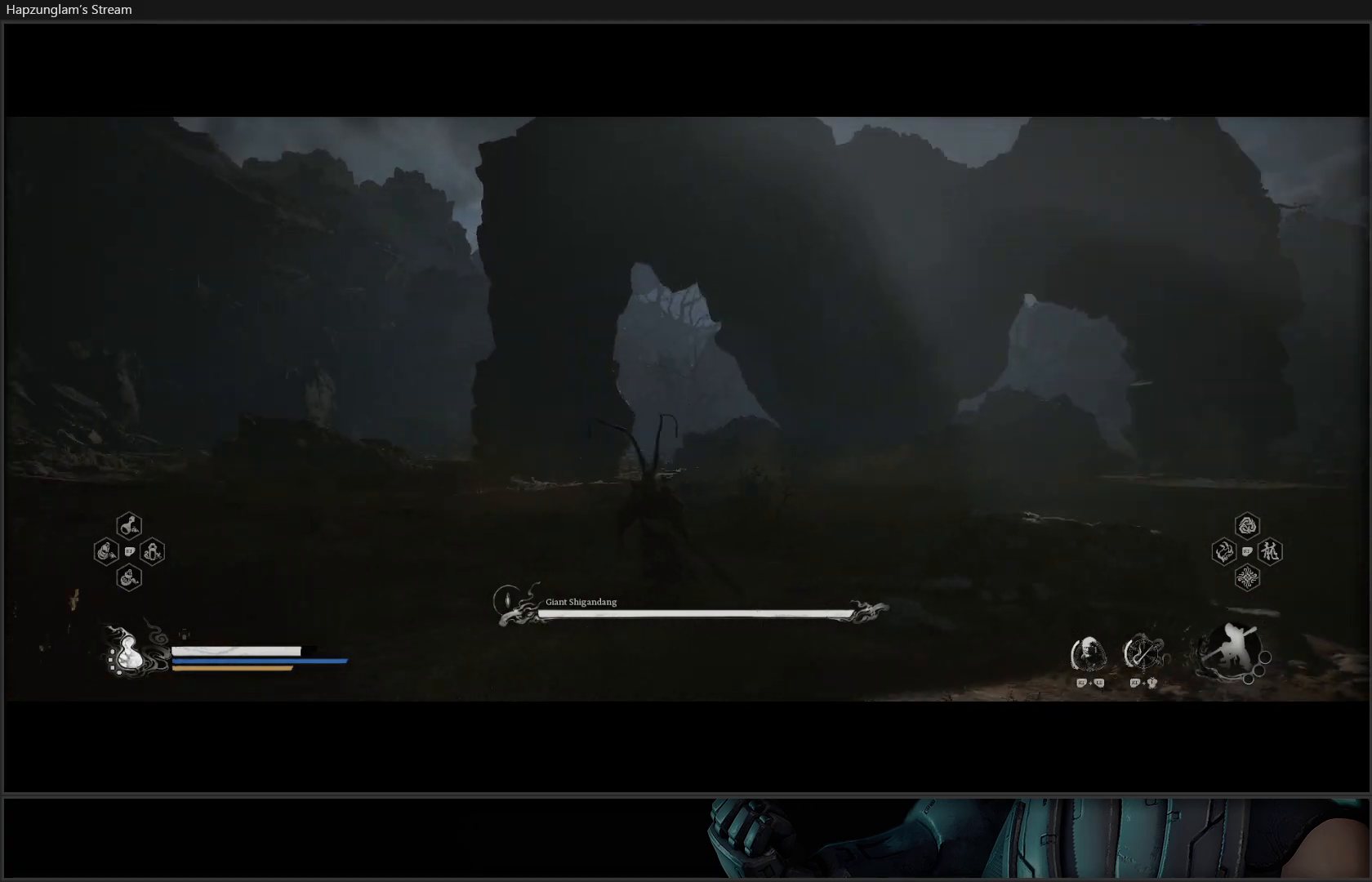
{"buttons": [], "left_stick": "up-left", "right_stick": "center", "events": [[250, "right_stick", "center"], [400, "B", "down"], [484, "B", "up"]]}
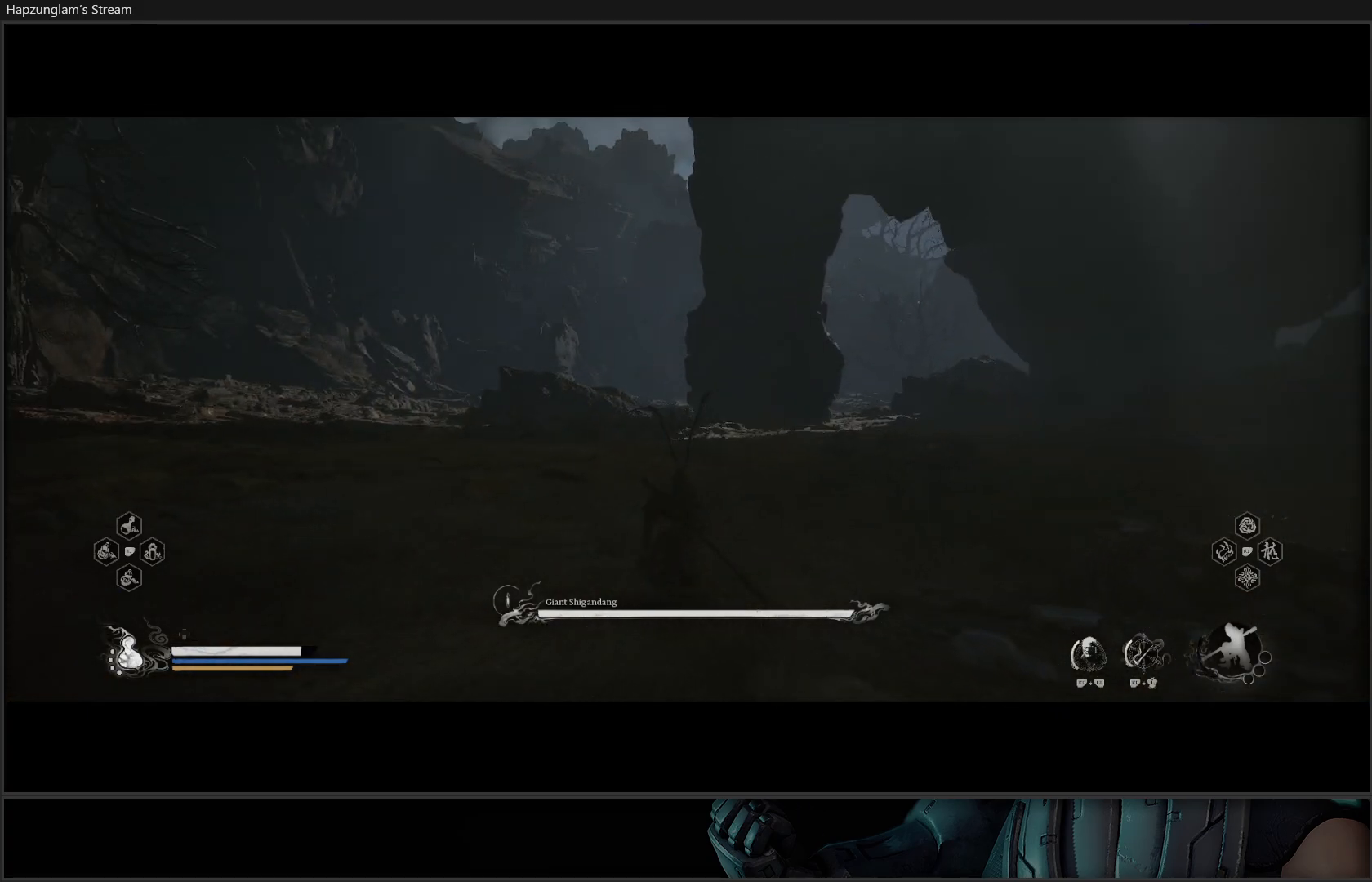
{"buttons": ["B"], "left_stick": "up-left", "right_stick": "center", "events": [[17, "B", "down"], [100, "B", "up"], [167, "B", "down"], [251, "B", "up"], [317, "B", "down"], [384, "B", "up"], [434, "B", "down"]]}
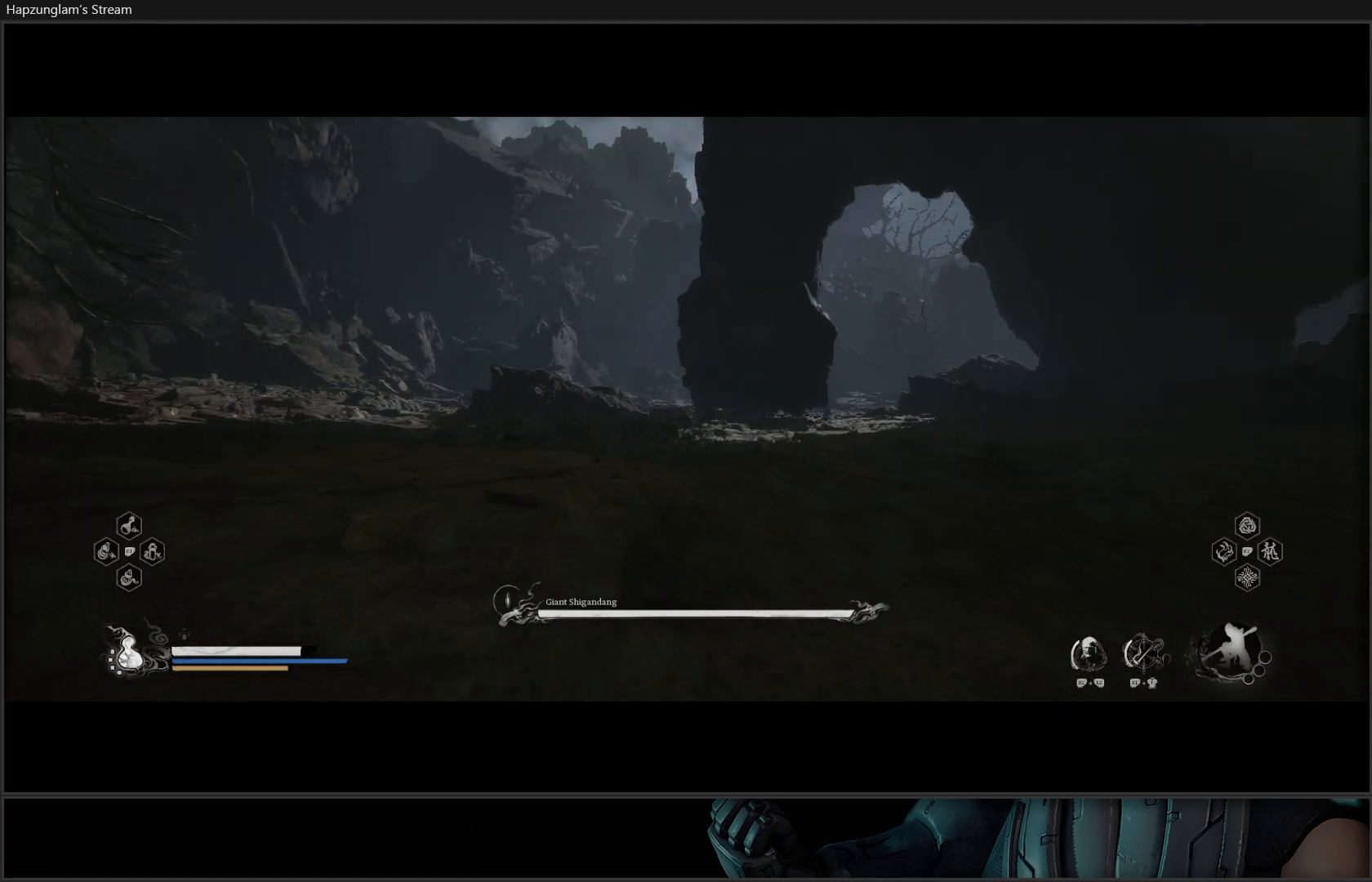
{"buttons": ["B"], "left_stick": "up-left", "right_stick": "center", "events": [[17, "B", "up"], [100, "B", "down"], [150, "B", "up"], [200, "B", "down"], [317, "B", "up"], [400, "B", "down"], [434, "B", "up"], [500, "B", "down"]]}
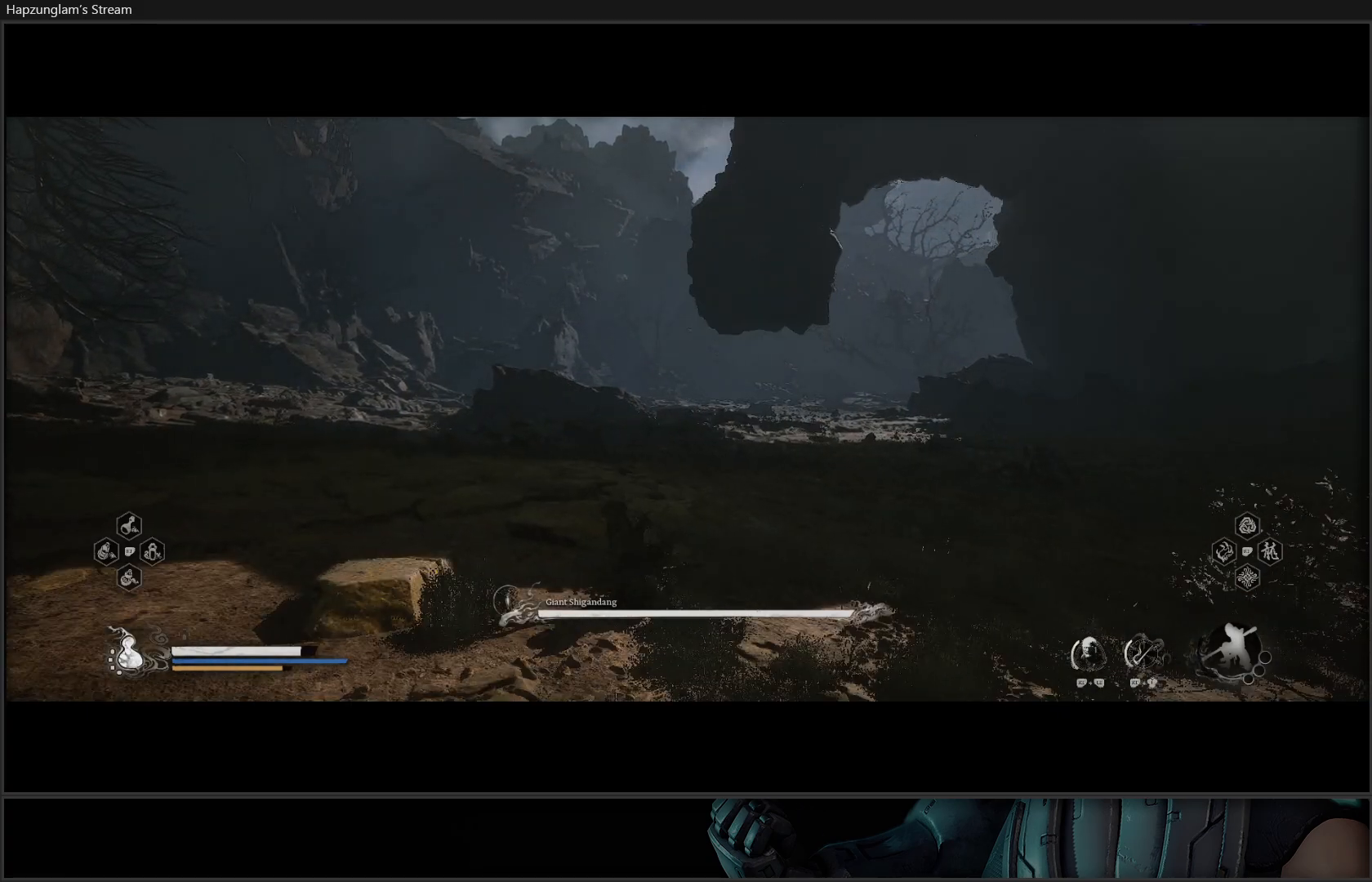
{"buttons": [], "left_stick": "up-left", "right_stick": "up-right", "events": [[67, "B", "up"], [451, "right_stick", "up-right"]]}
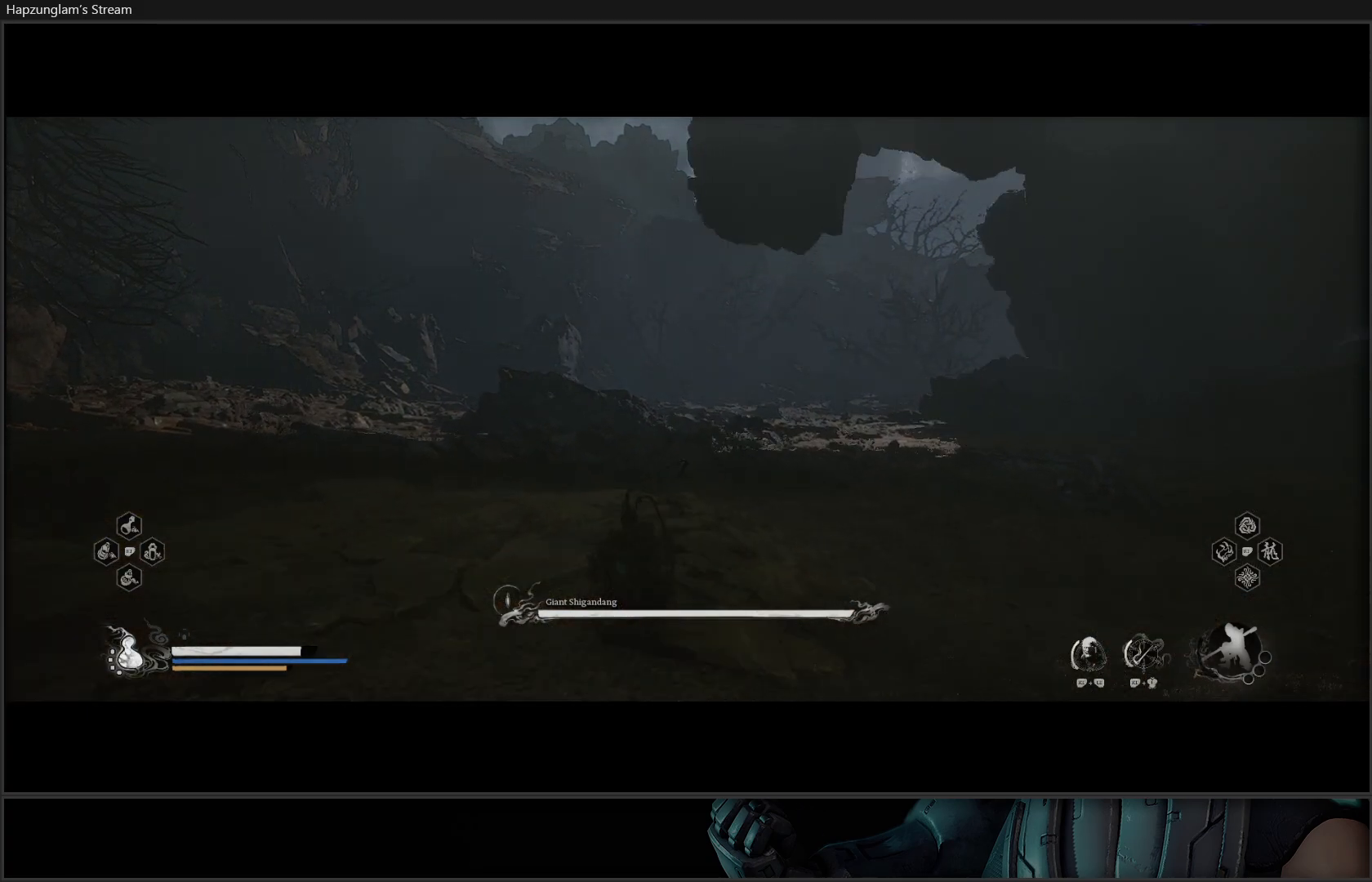
{"buttons": [], "left_stick": "up-left", "right_stick": "center", "events": [[167, "right_stick", "center"], [300, "B", "down"], [400, "B", "up"]]}
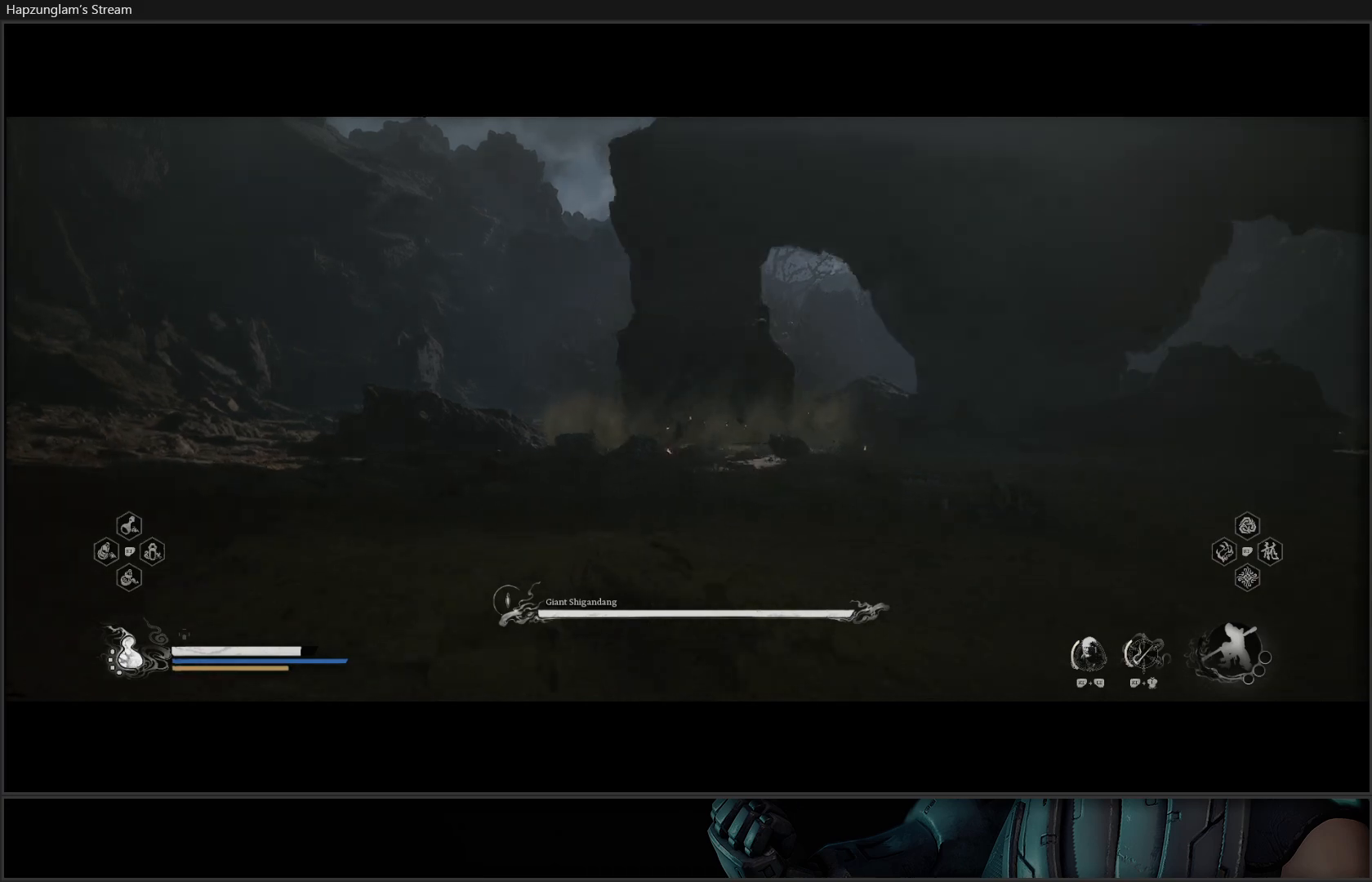
{"buttons": [], "left_stick": "up-left", "right_stick": "right", "events": [[434, "right_stick", "right"]]}
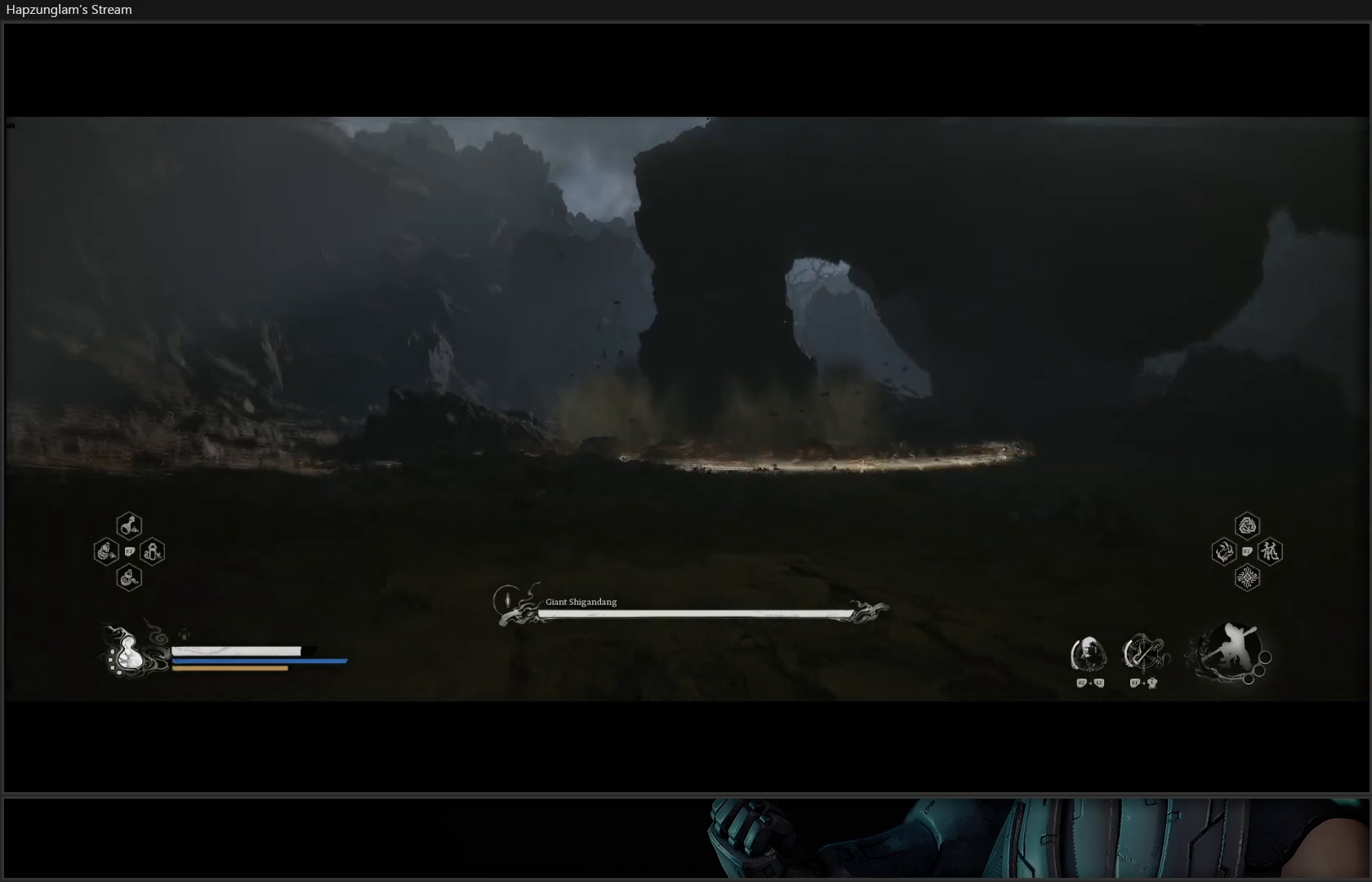
{"buttons": [], "left_stick": "up-left", "right_stick": "center", "events": [[133, "right_stick", "center"], [350, "A", "down"], [500, "A", "up"]]}
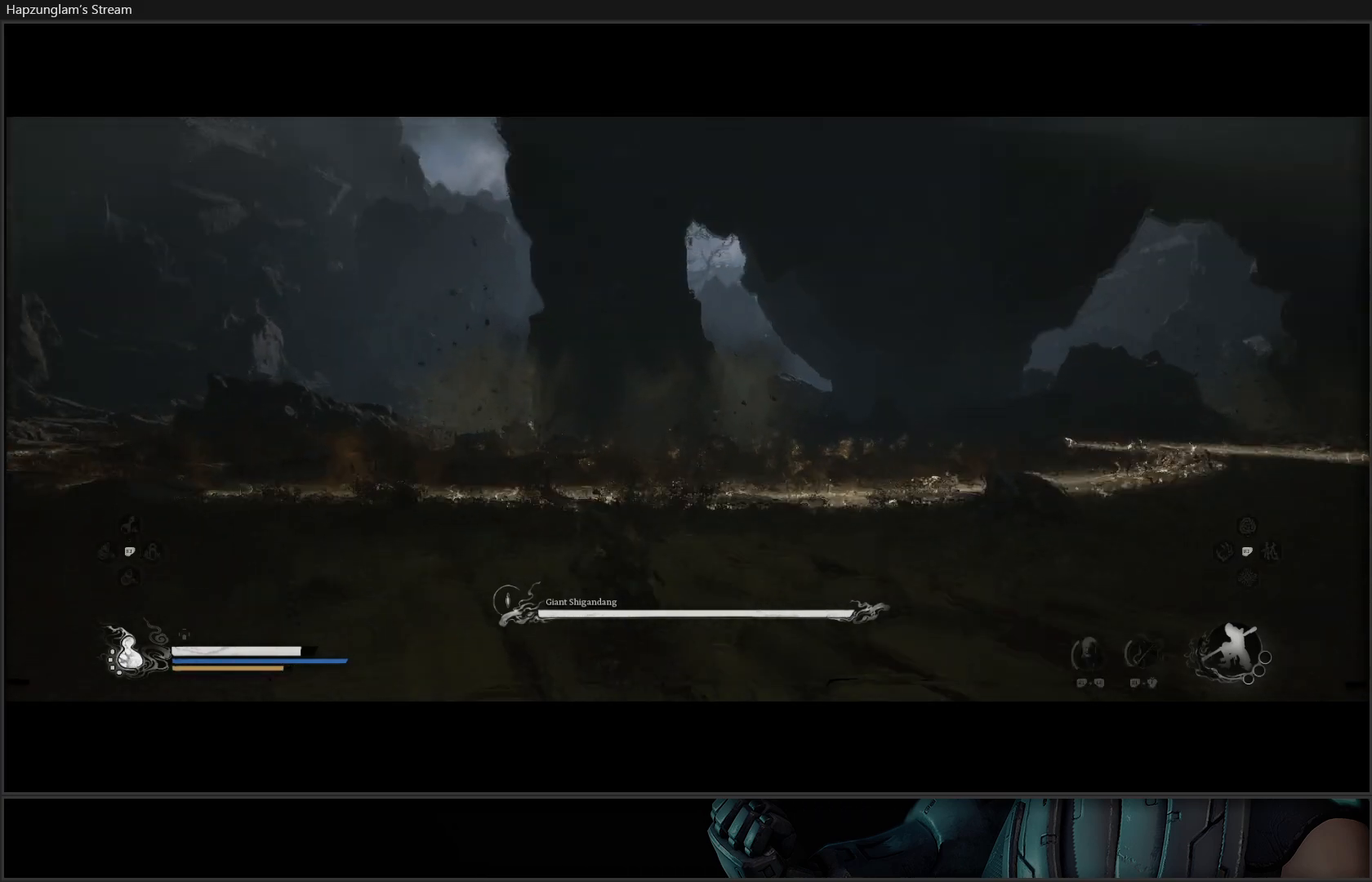
{"buttons": ["A"], "left_stick": "up-left", "right_stick": "center", "events": [[67, "A", "down"], [134, "A", "up"], [217, "A", "down"], [334, "A", "up"], [367, "A", "down"]]}
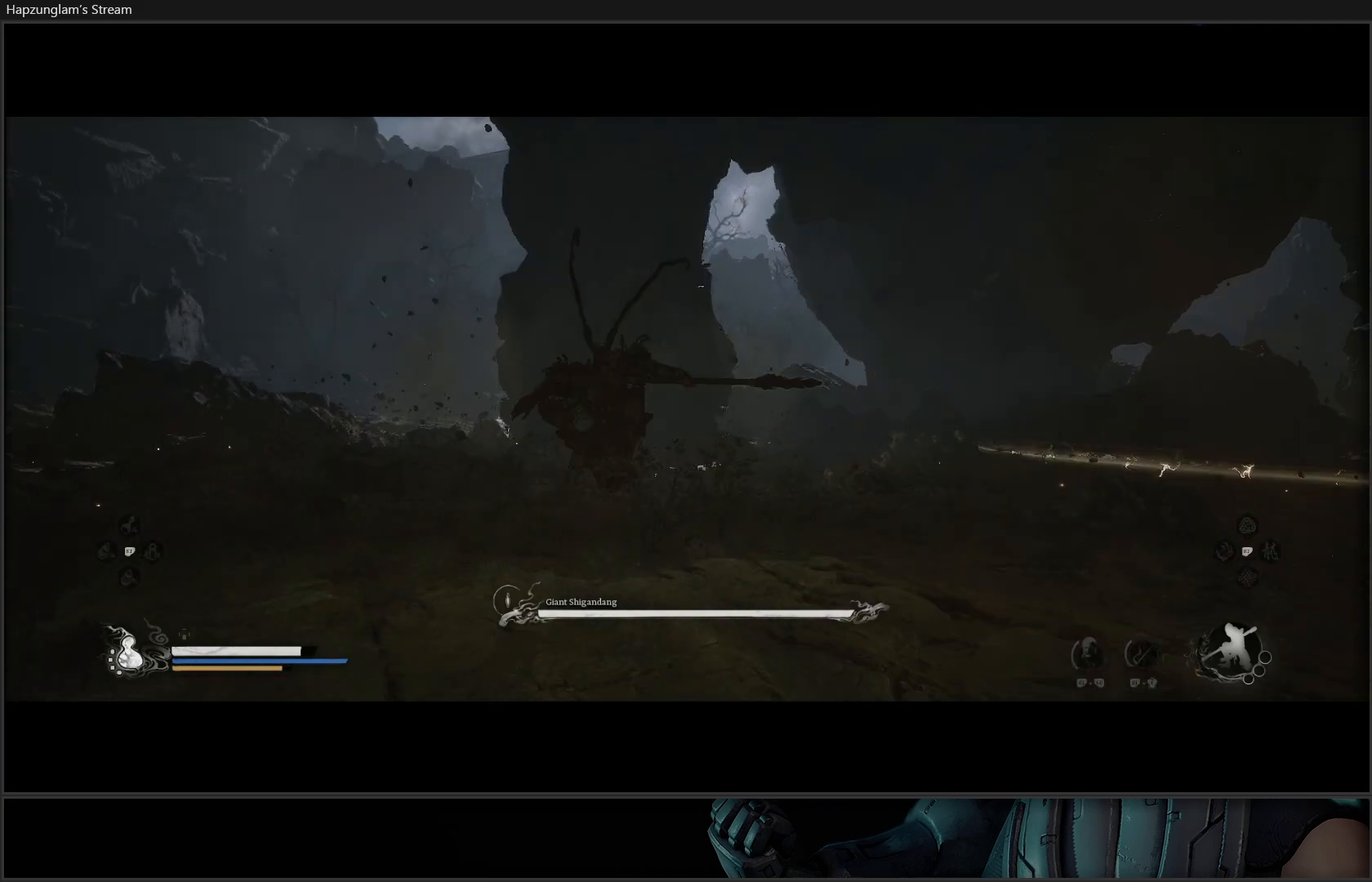
{"buttons": [], "left_stick": "up-left", "right_stick": "center", "events": [[150, "A", "up"]]}
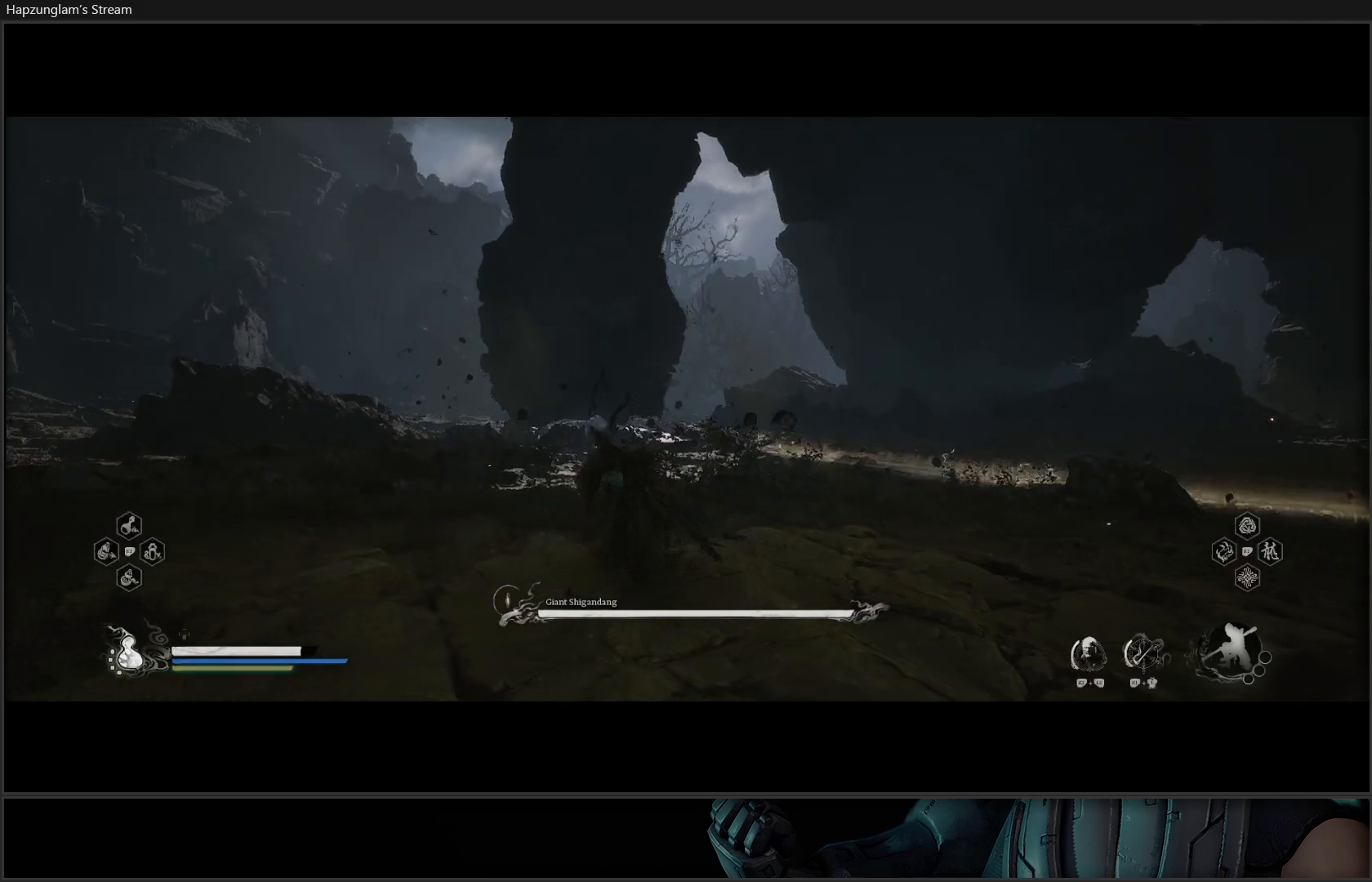
{"buttons": ["A"], "left_stick": "up-left", "right_stick": "center", "events": [[34, "A", "down"]]}
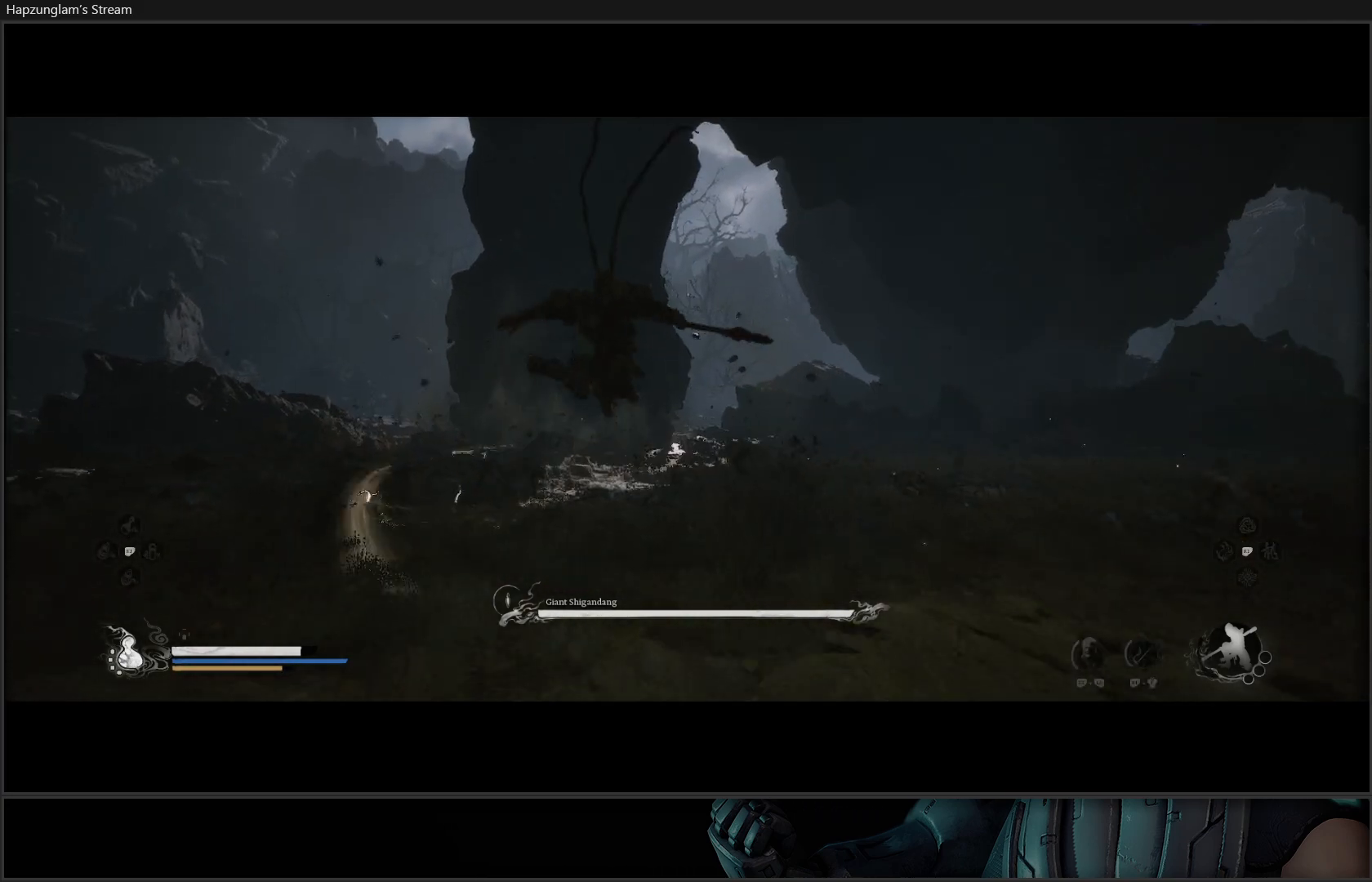
{"buttons": [], "left_stick": "up-left", "right_stick": "down-right", "events": [[17, "A", "up"], [217, "right_stick", "down-right"]]}
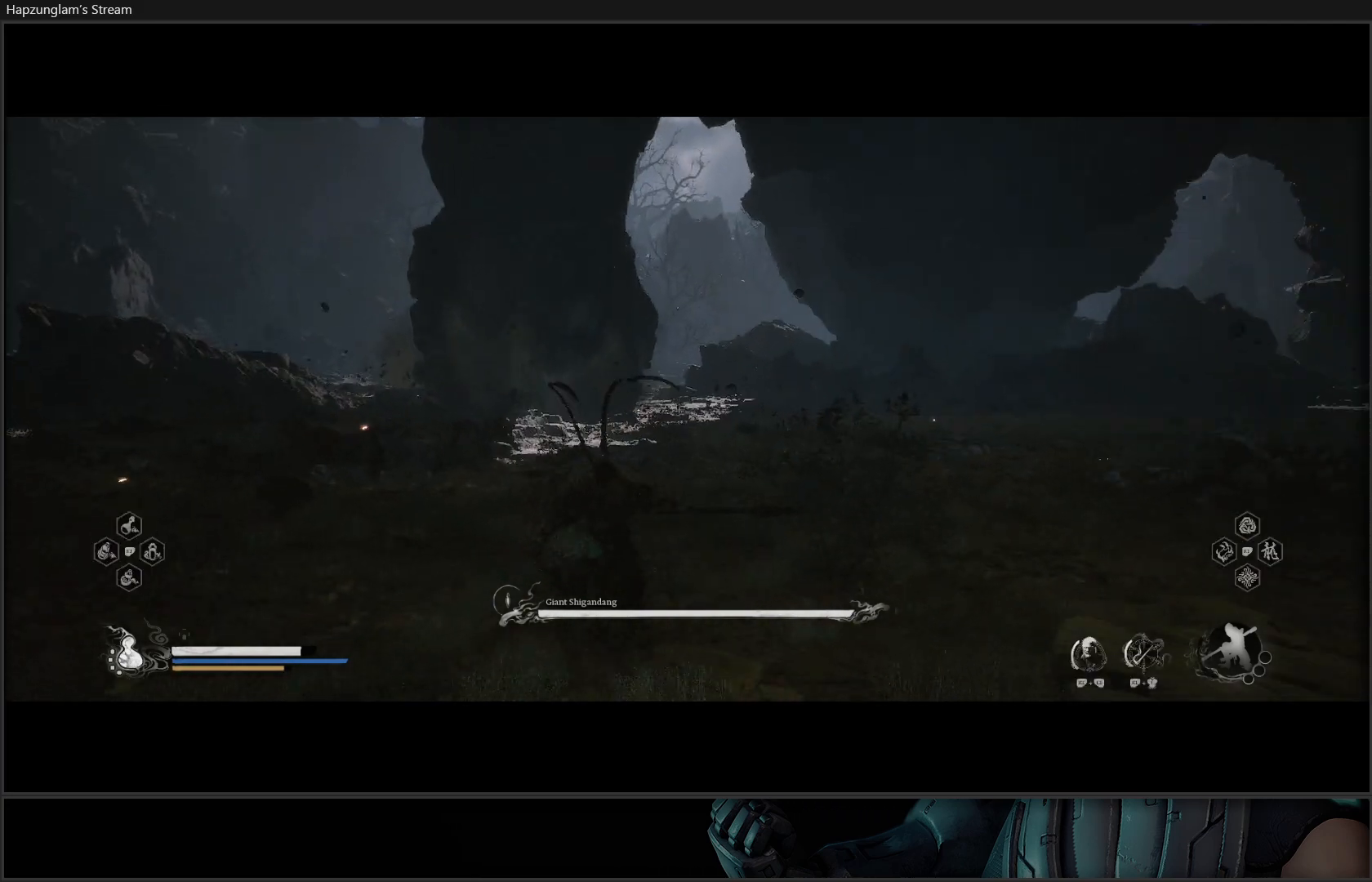
{"buttons": [], "left_stick": "up-left", "right_stick": "center", "events": [[217, "L3", "down"], [317, "right_stick", "center"], [334, "L3", "up"]]}
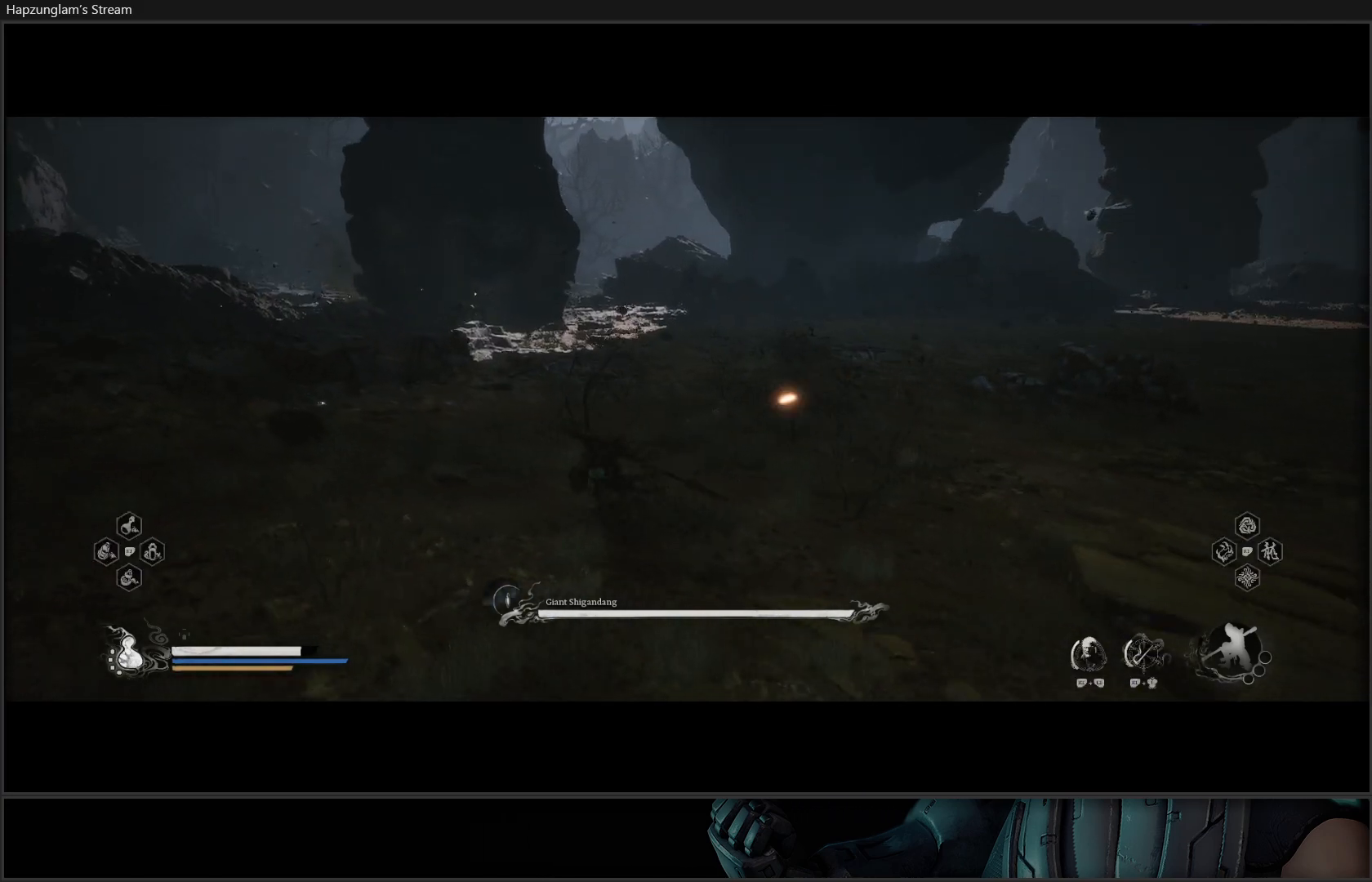
{"buttons": [], "left_stick": "up", "right_stick": "up-left", "events": [[267, "right_stick", "up-left"], [484, "left_stick", "up"]]}
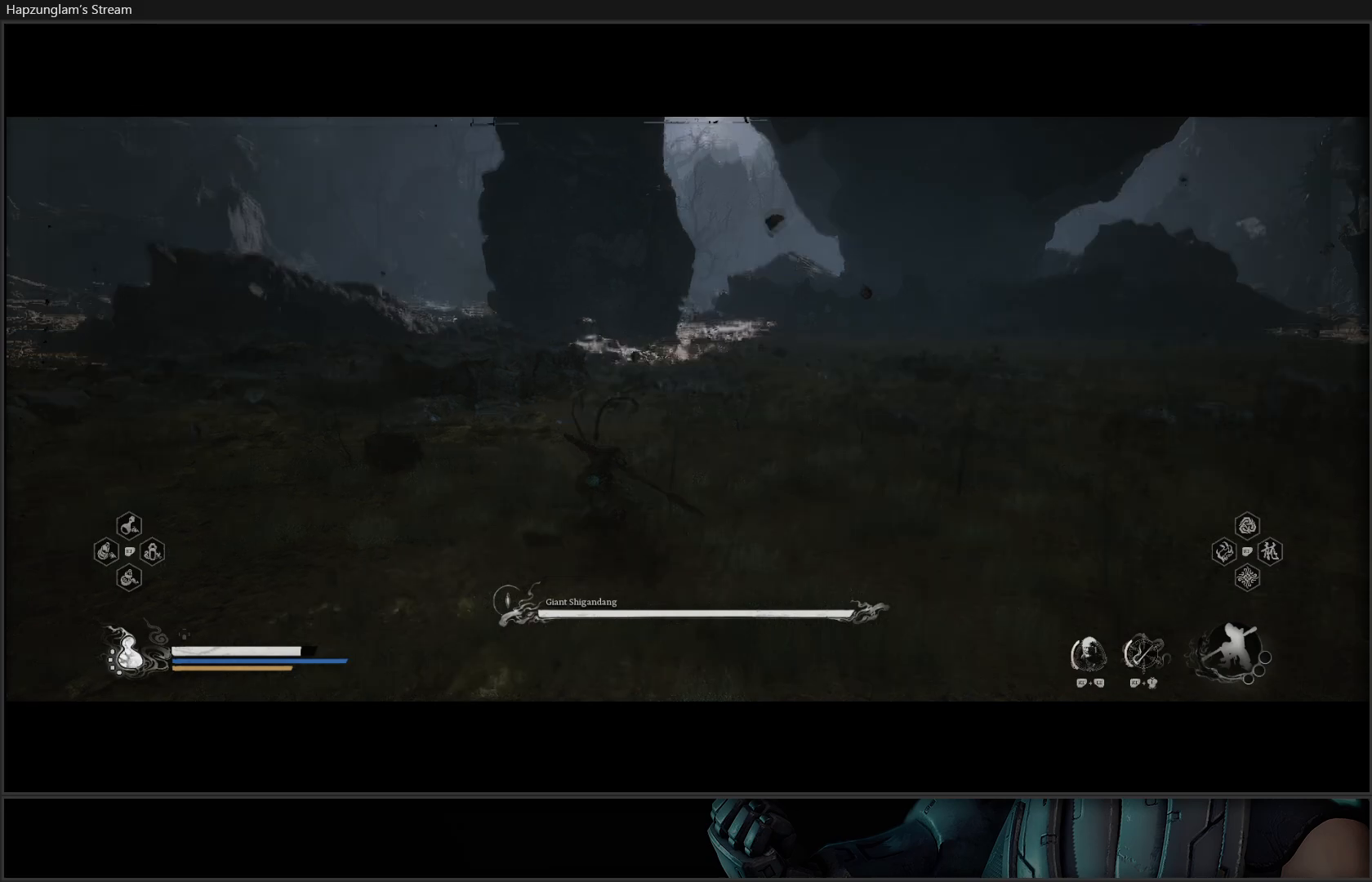
{"buttons": [], "left_stick": "up", "right_stick": "center", "events": [[117, "right_stick", "center"]]}
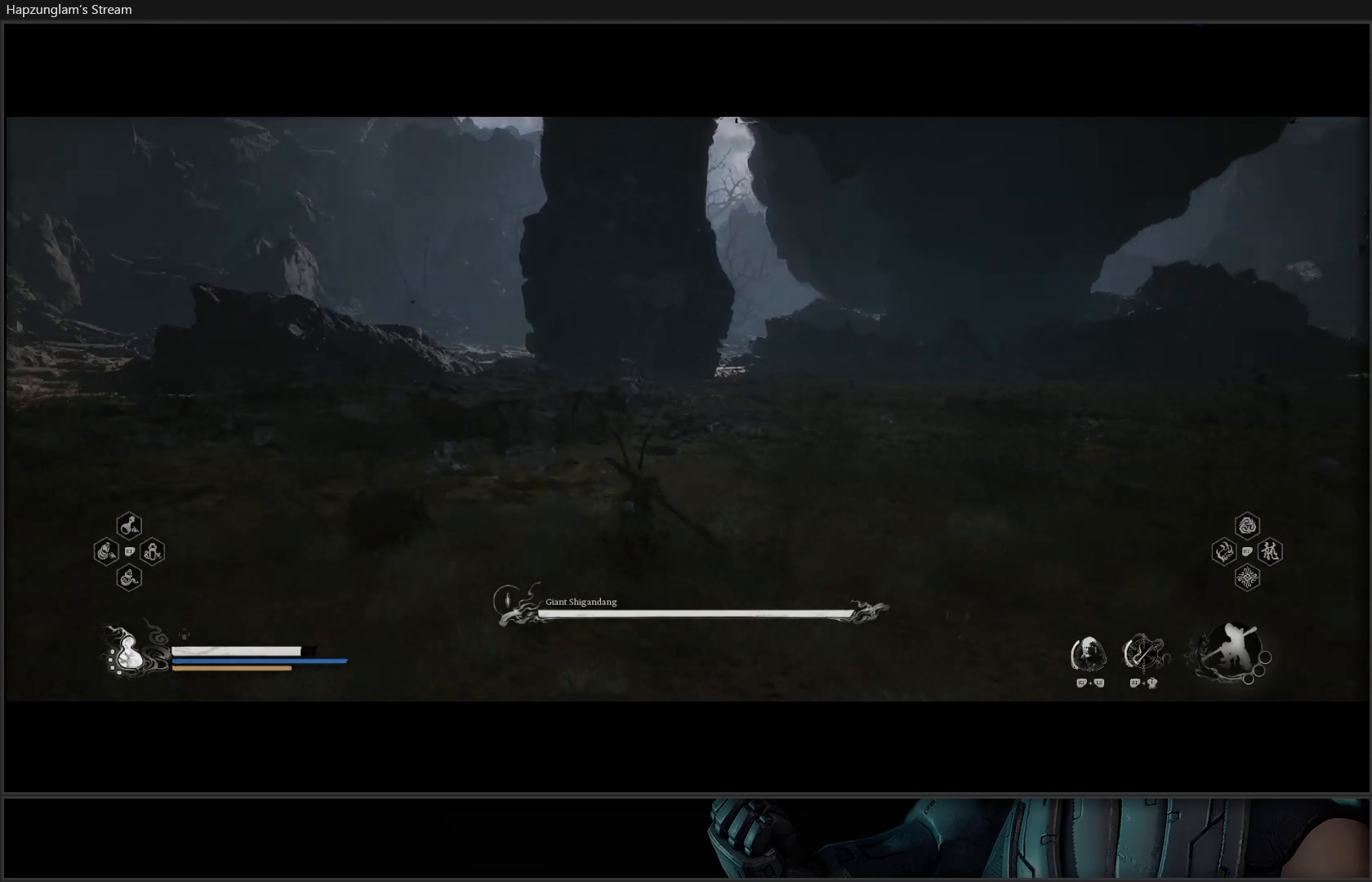
{"buttons": [], "left_stick": "up", "right_stick": "center", "events": [[267, "right_stick", "up-right"], [484, "right_stick", "center"]]}
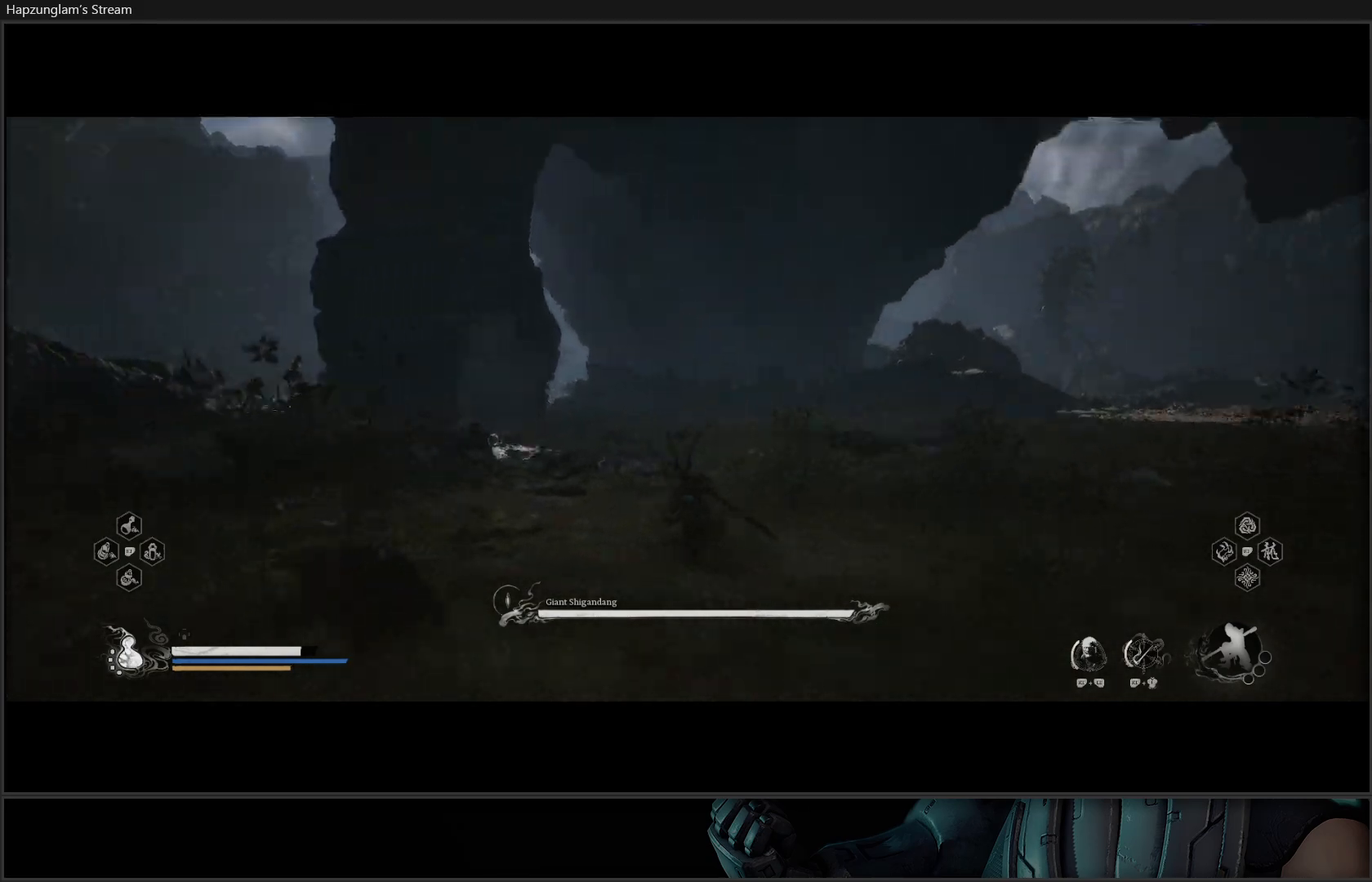
{"buttons": [], "left_stick": "up-left", "right_stick": "left", "events": [[50, "left_stick", "up-left"], [451, "right_stick", "left"]]}
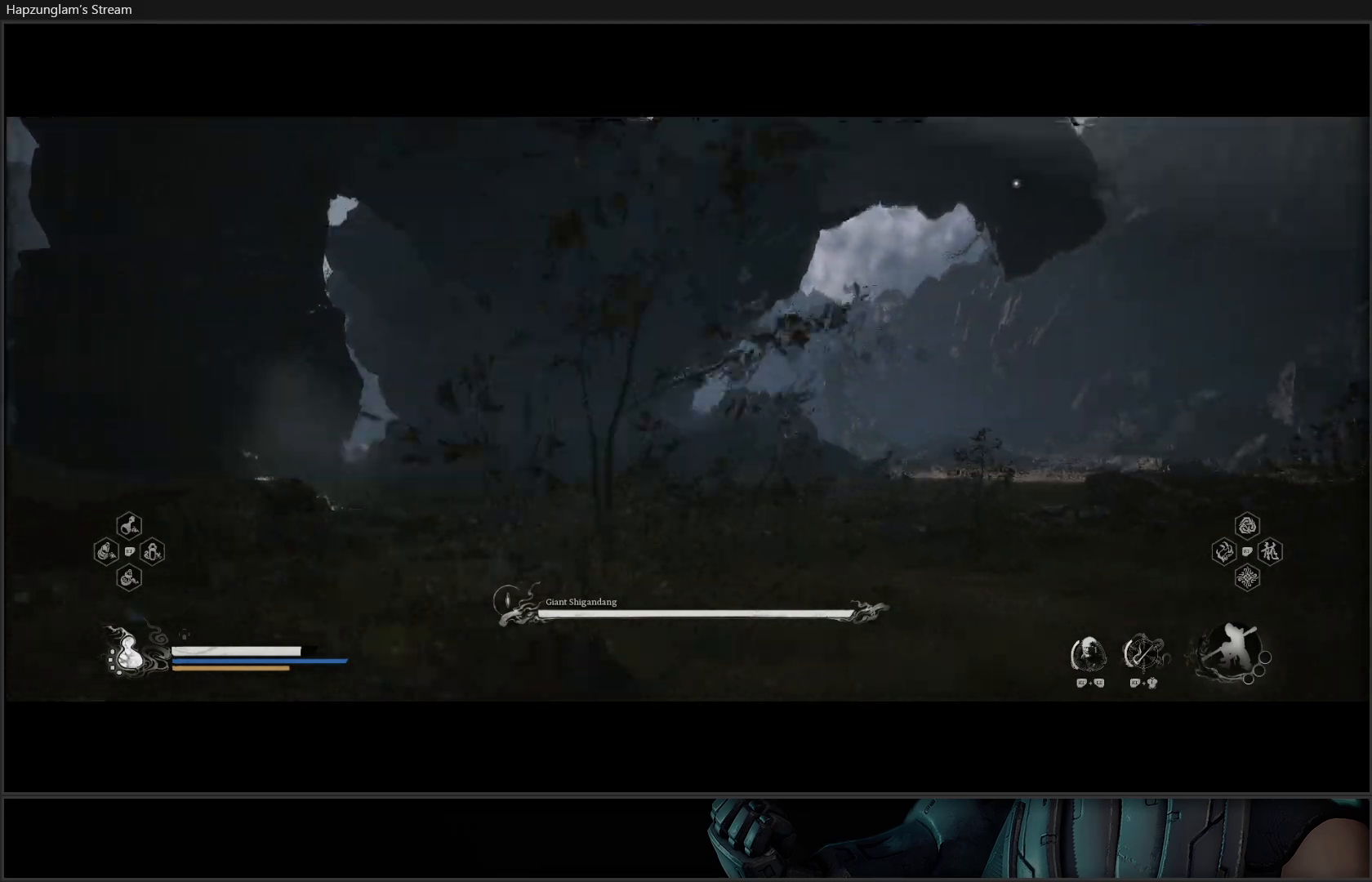
{"buttons": [], "left_stick": "up-left", "right_stick": "down-left", "events": [[167, "right_stick", "down-left"]]}
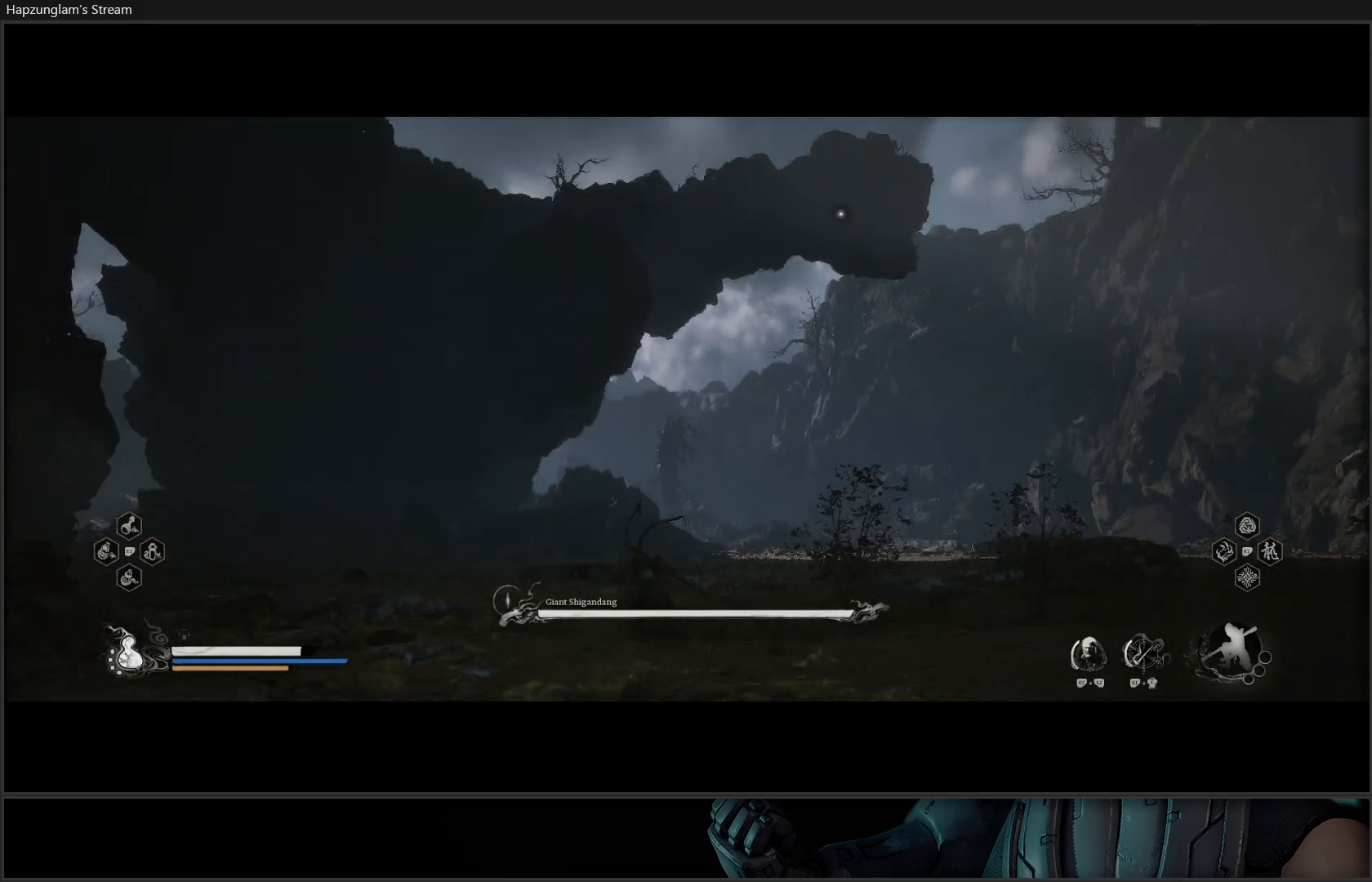
{"buttons": [], "left_stick": "up", "right_stick": "down-left", "events": [[384, "left_stick", "up"]]}
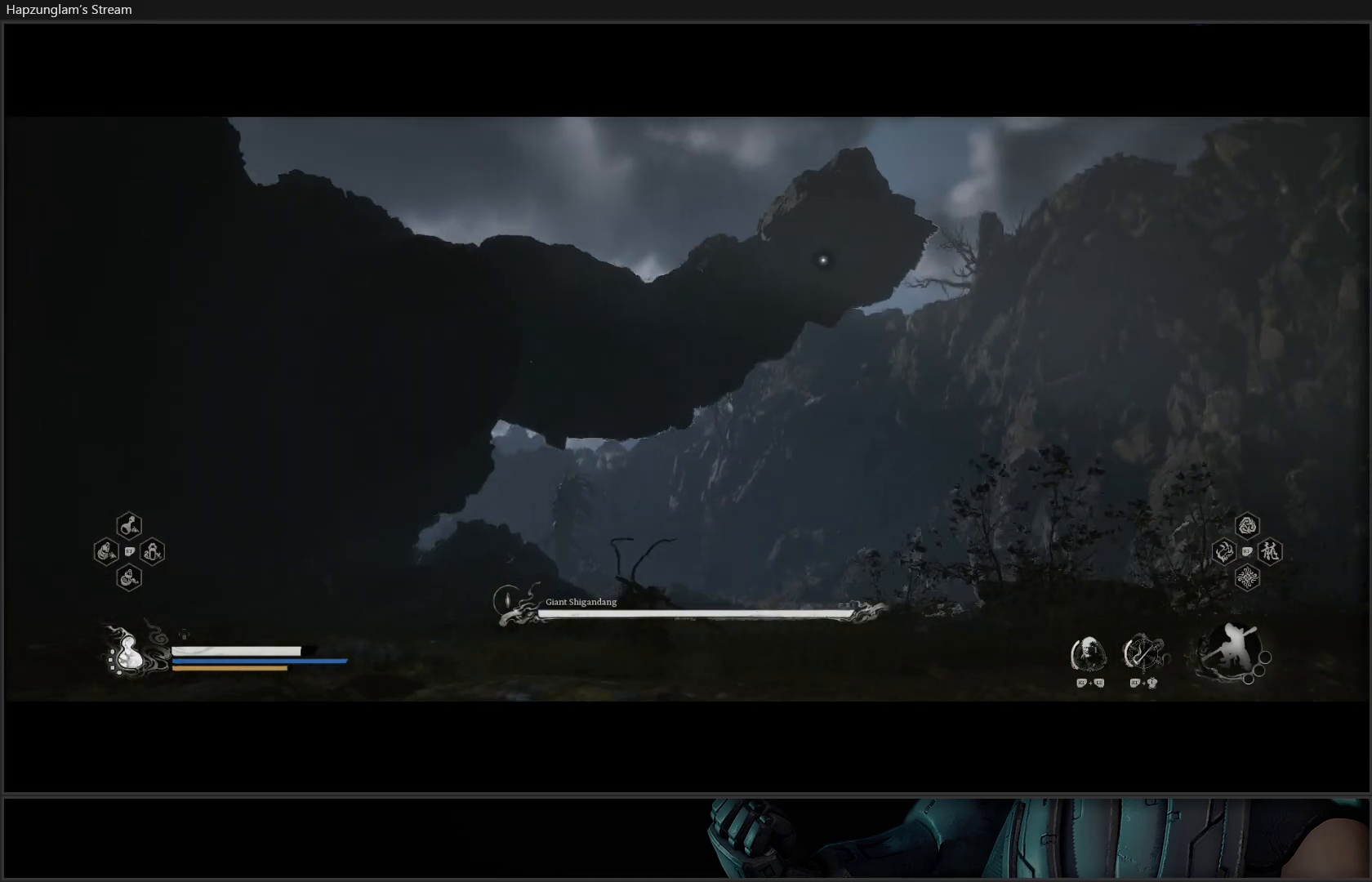
{"buttons": [], "left_stick": "up", "right_stick": "center", "events": [[50, "right_stick", "down"], [167, "right_stick", "center"], [183, "left_stick", "up-left"], [367, "left_stick", "up"]]}
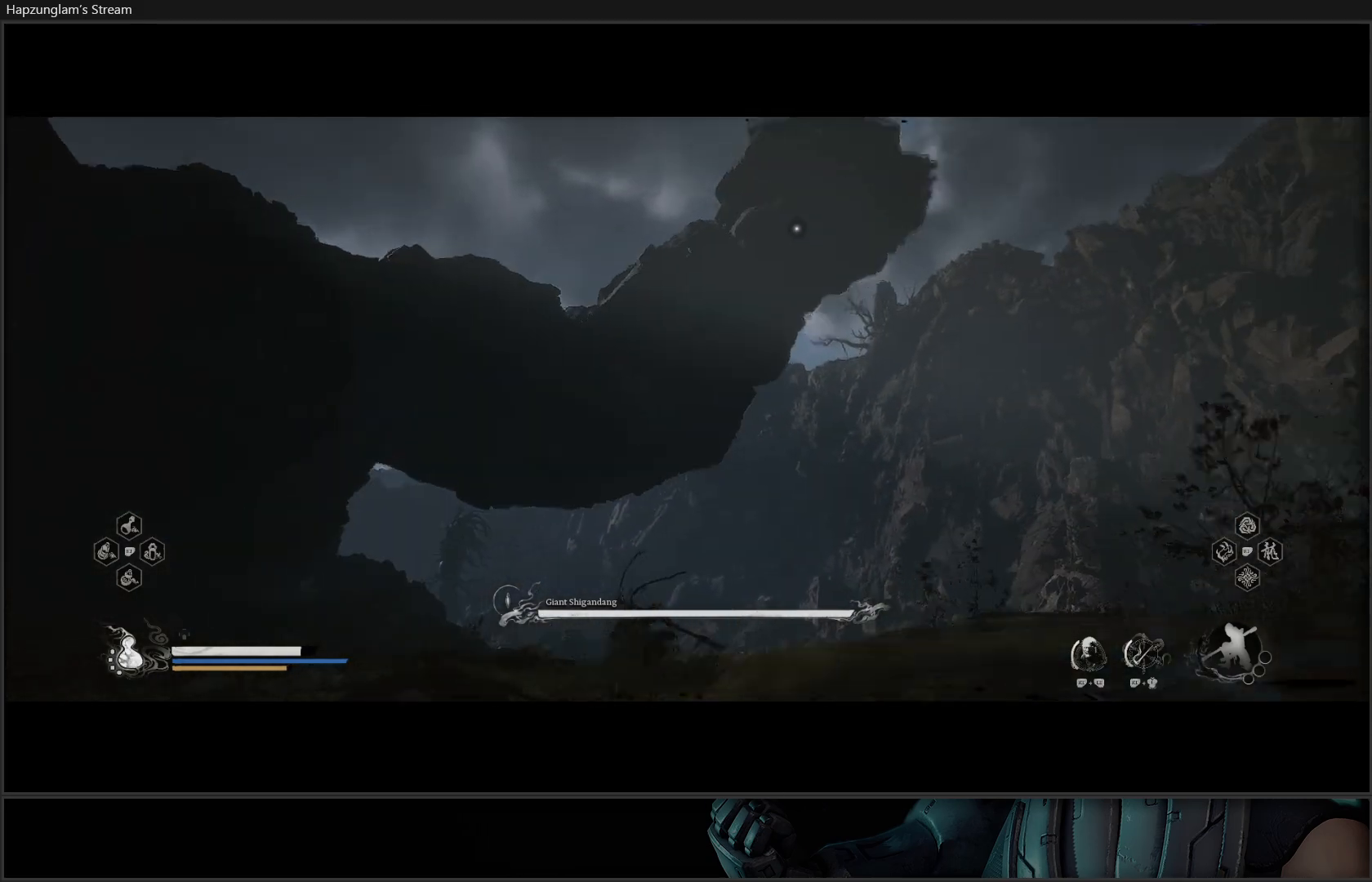
{"buttons": [], "left_stick": "up", "right_stick": "center", "events": [[17, "B", "down"], [451, "B", "up"]]}
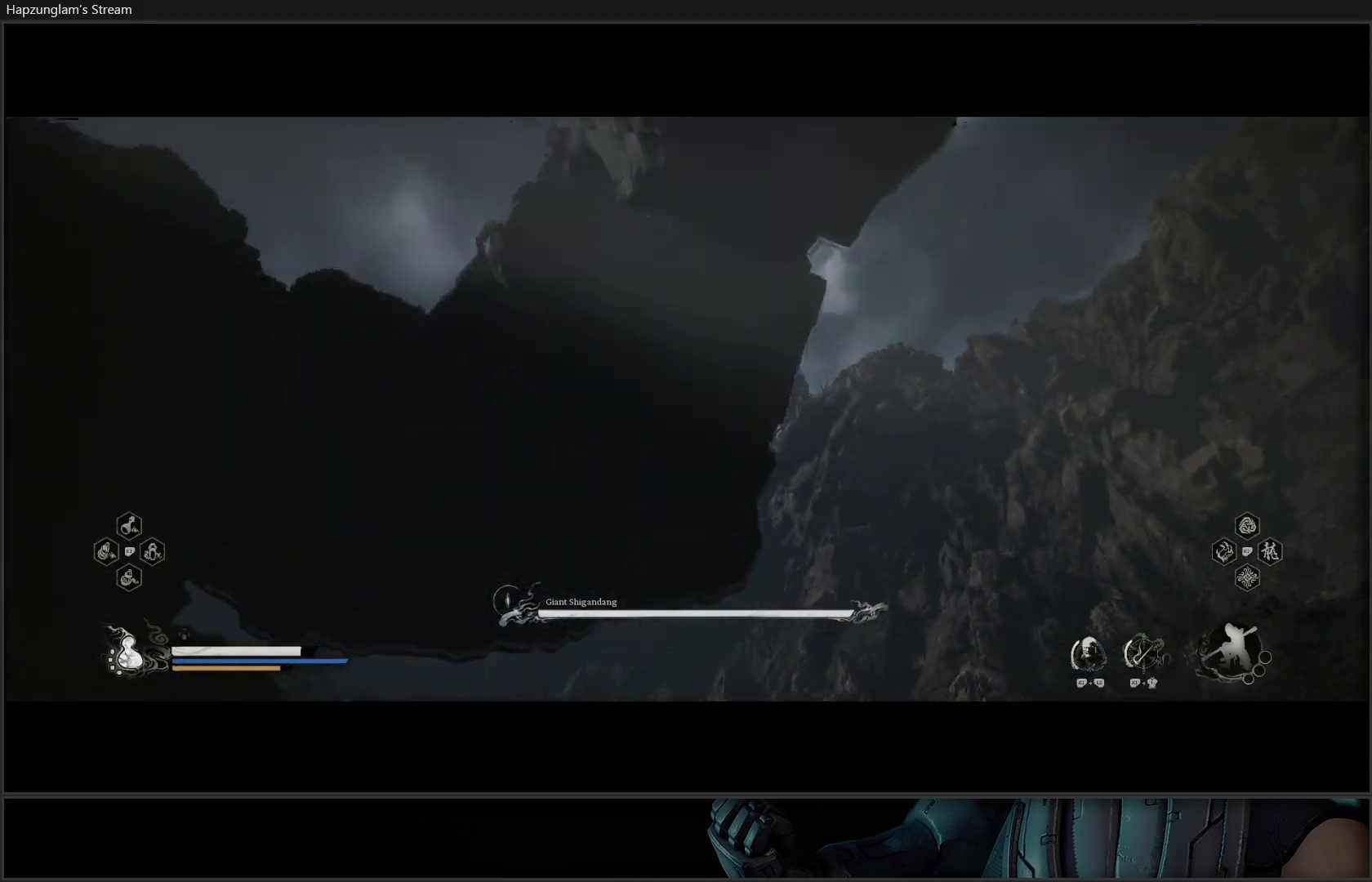
{"buttons": ["B"], "left_stick": "up", "right_stick": "center", "events": [[117, "B", "down"], [200, "B", "up"], [283, "B", "down"], [367, "B", "up"], [450, "B", "down"]]}
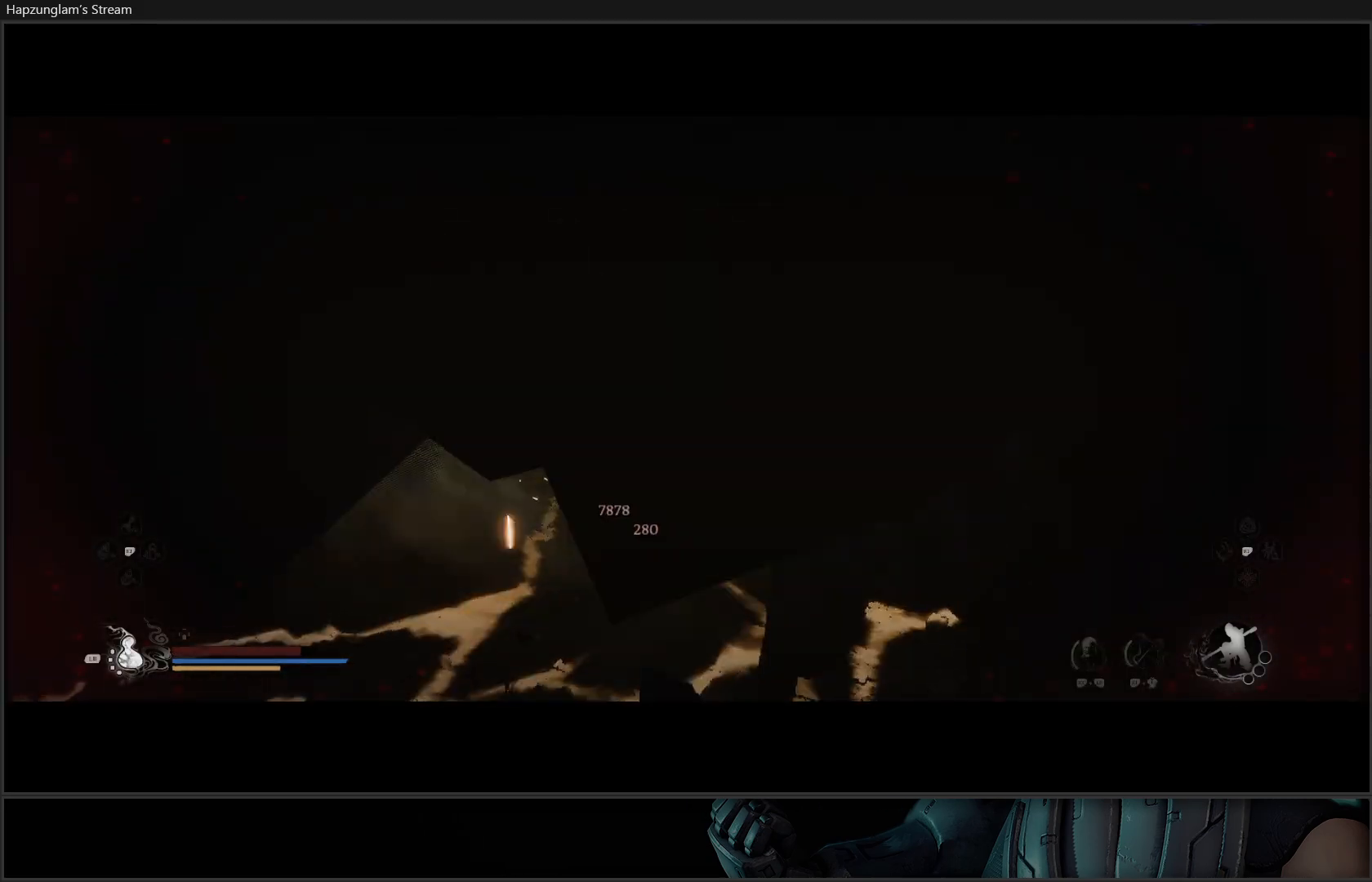
{"buttons": [], "left_stick": "down-left", "right_stick": "center", "events": [[34, "B", "up"], [134, "B", "down"], [234, "B", "up"], [284, "left_stick", "center"], [317, "B", "down"], [367, "B", "up"], [451, "B", "down"], [501, "B", "up"], [501, "left_stick", "down-left"]]}
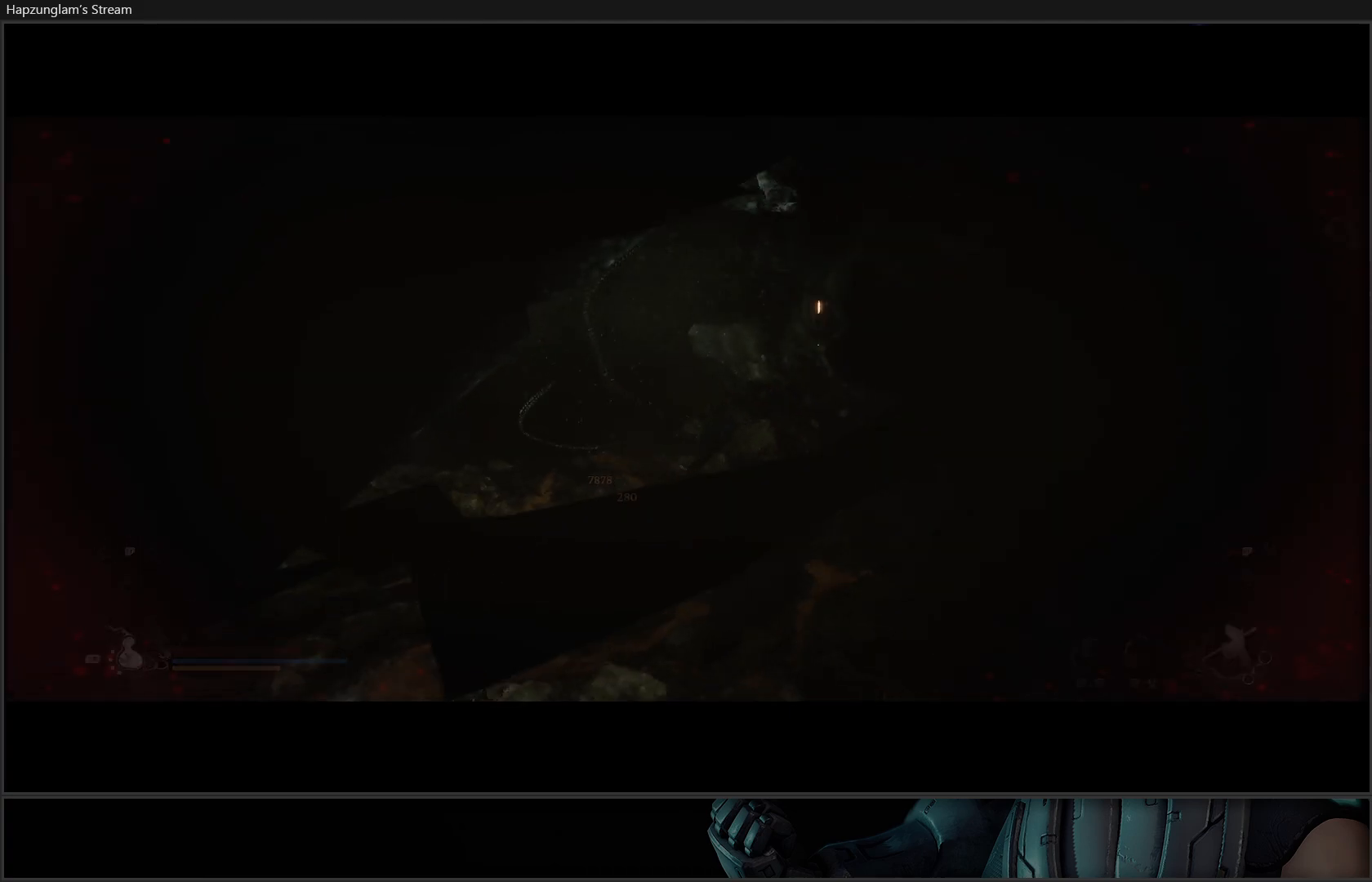
{"buttons": [], "left_stick": "center", "right_stick": "center", "events": [[83, "B", "down"], [167, "B", "up"], [233, "B", "down"], [317, "B", "up"], [384, "B", "down"], [434, "left_stick", "center"], [450, "B", "up"]]}
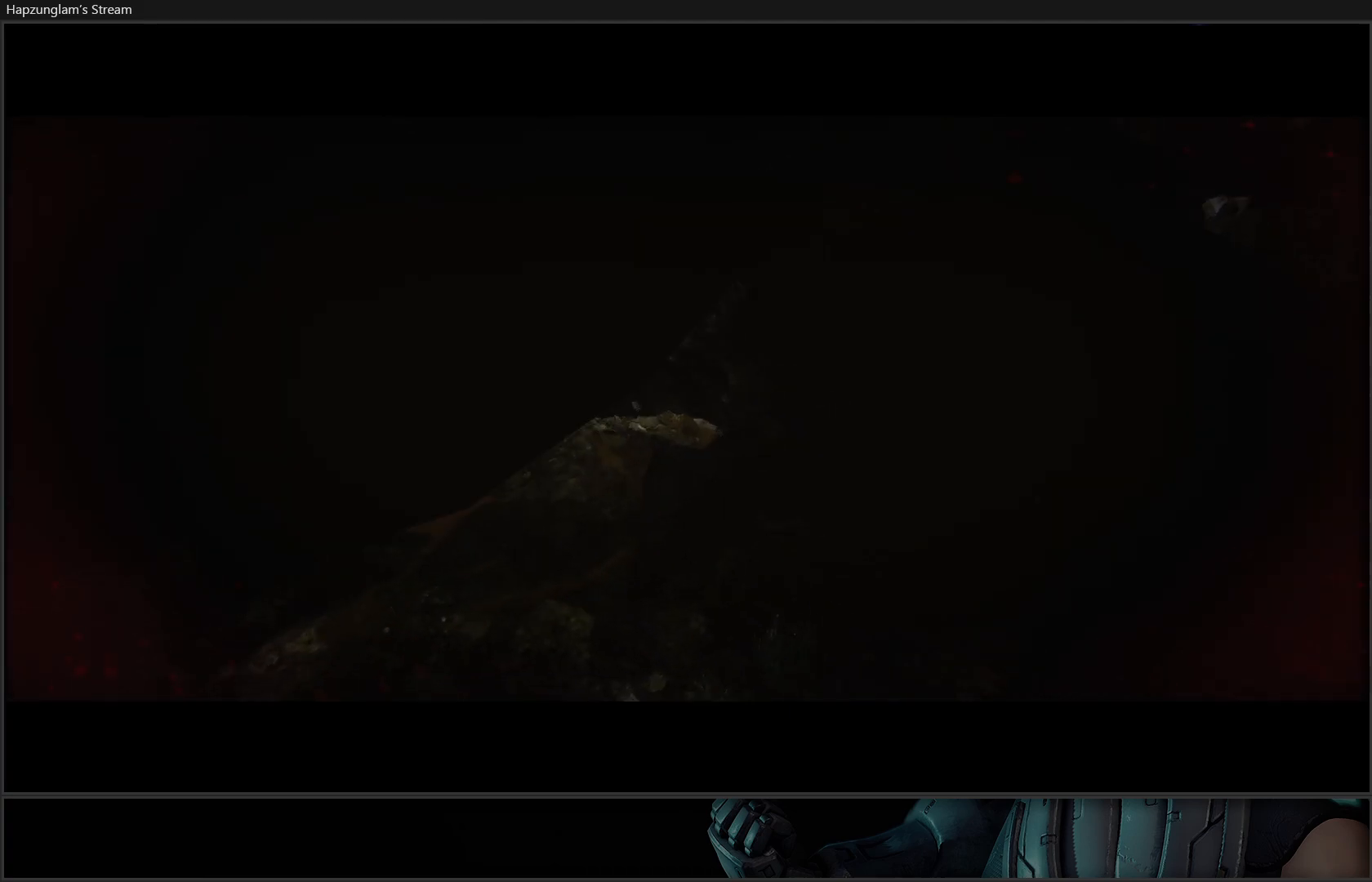
{"buttons": [], "left_stick": "center", "right_stick": "center", "events": [[50, "B", "down"], [134, "B", "up"], [184, "B", "down"], [301, "B", "up"], [367, "B", "down"], [467, "B", "up"]]}
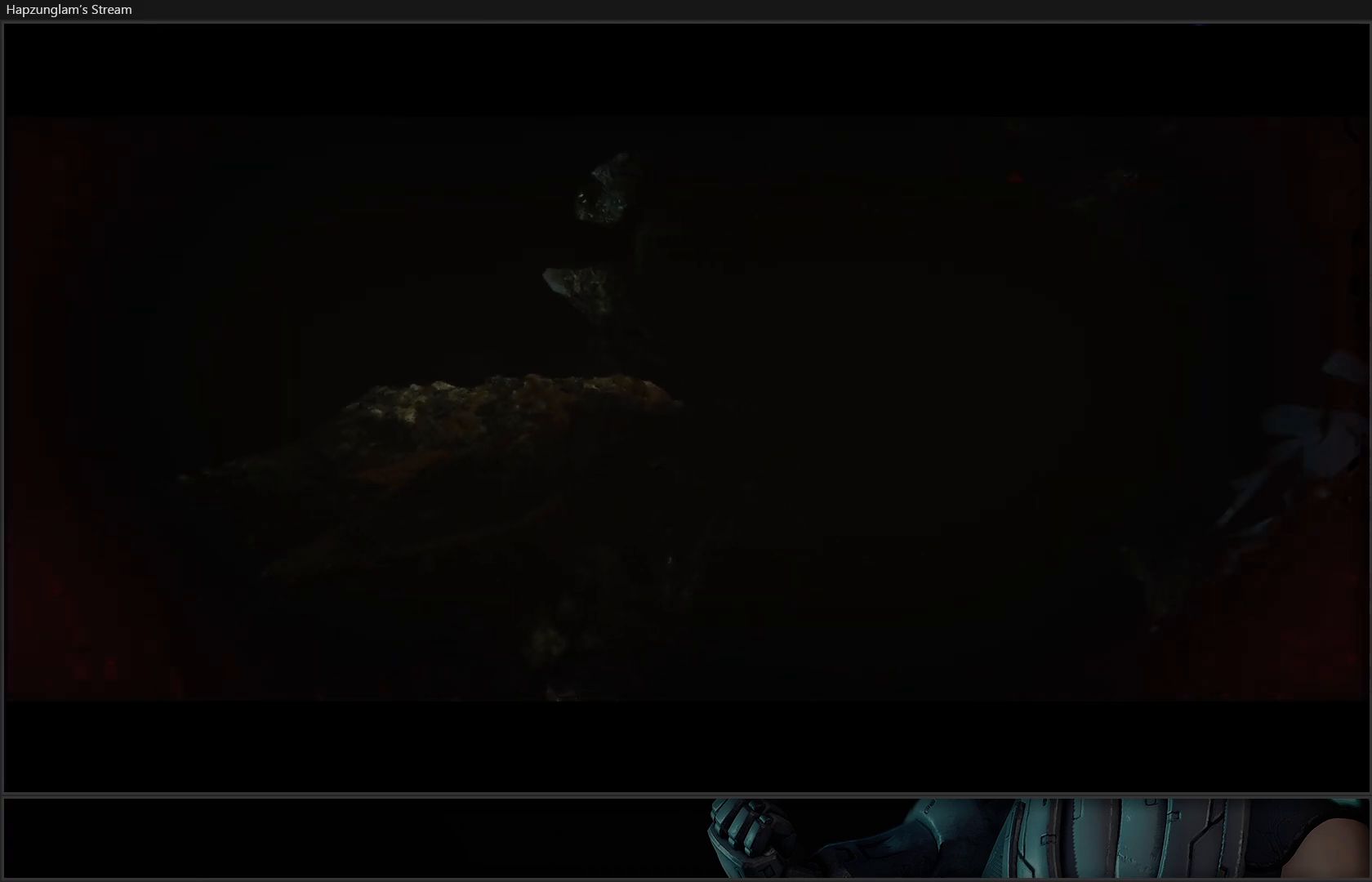
{"buttons": [], "left_stick": "center", "right_stick": "center", "events": [[33, "B", "down"], [100, "B", "up"], [200, "B", "down"], [233, "B", "up"], [350, "B", "down"], [384, "B", "up"]]}